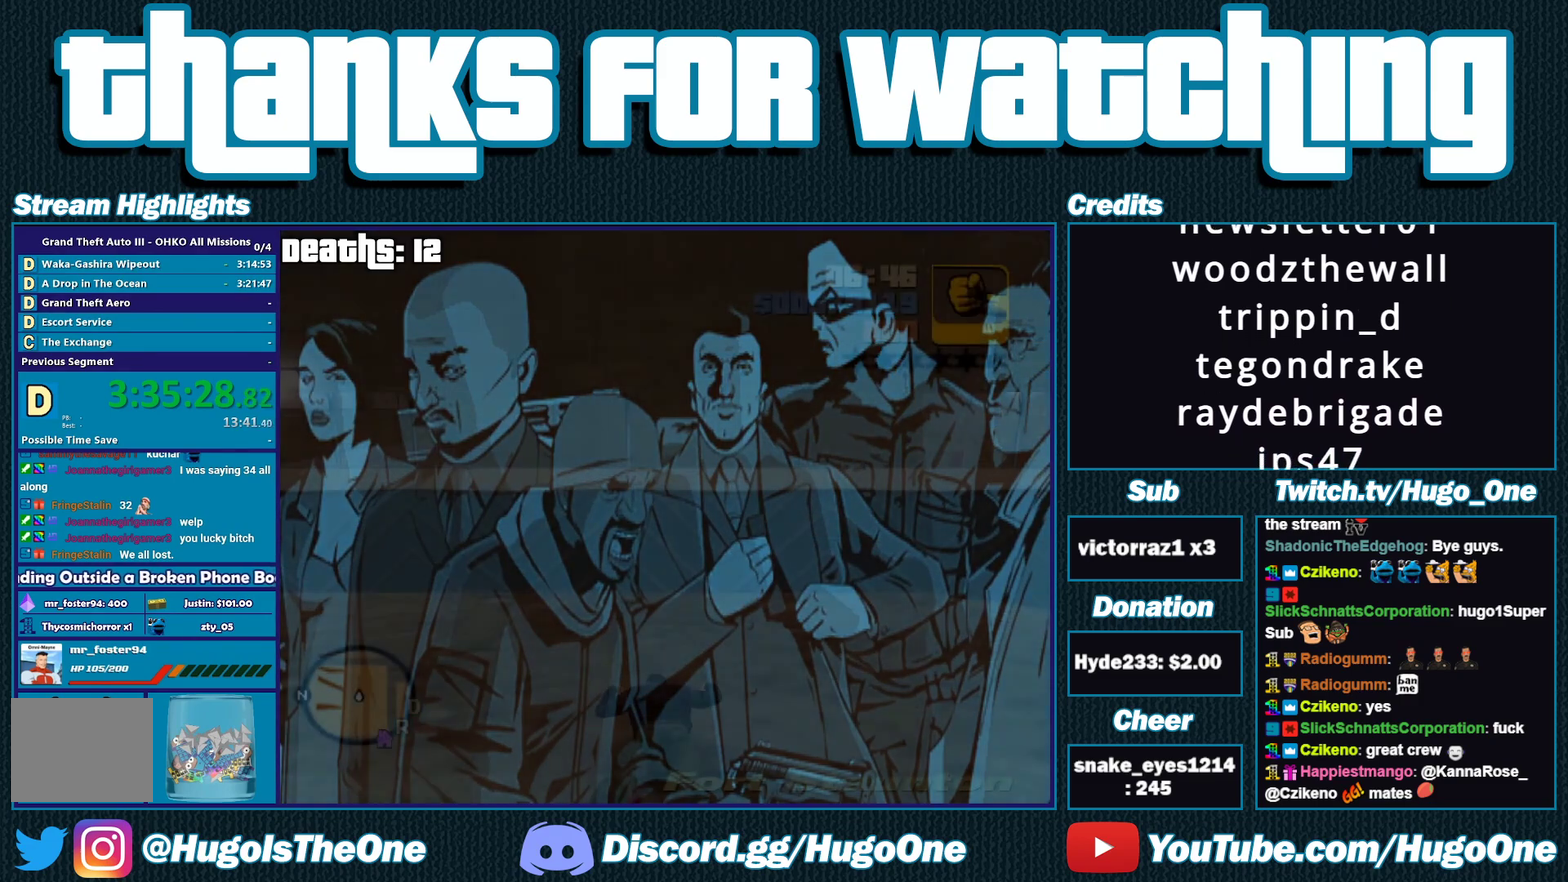
Gameplay with a controller (Xbox layout); each line is a JSON object with the inputs held at the frame after it. "events" lists button and stick changes between this image and that frame as [ms after this image, input, new state], when the widget could be followed in between.
{"buttons": ["A"], "left_stick": "center", "right_stick": "center", "events": [[17, "A", "up"], [100, "A", "down"], [233, "A", "up"], [283, "A", "down"], [400, "A", "up"], [483, "A", "down"]]}
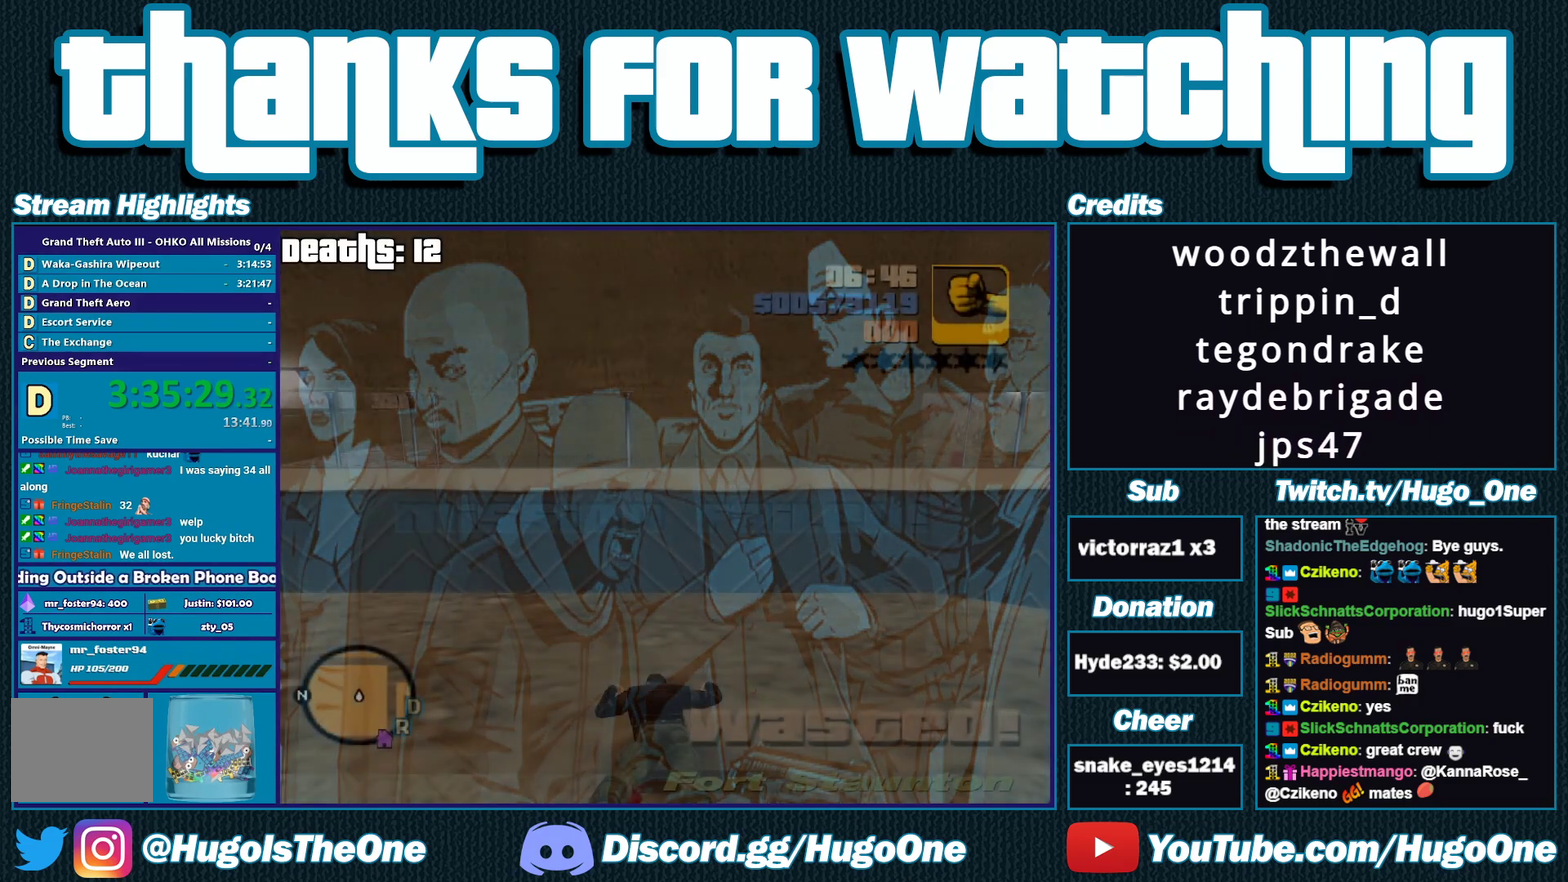
{"buttons": ["A"], "left_stick": "center", "right_stick": "center", "events": [[100, "A", "up"], [283, "A", "down"], [383, "A", "up"], [500, "A", "down"]]}
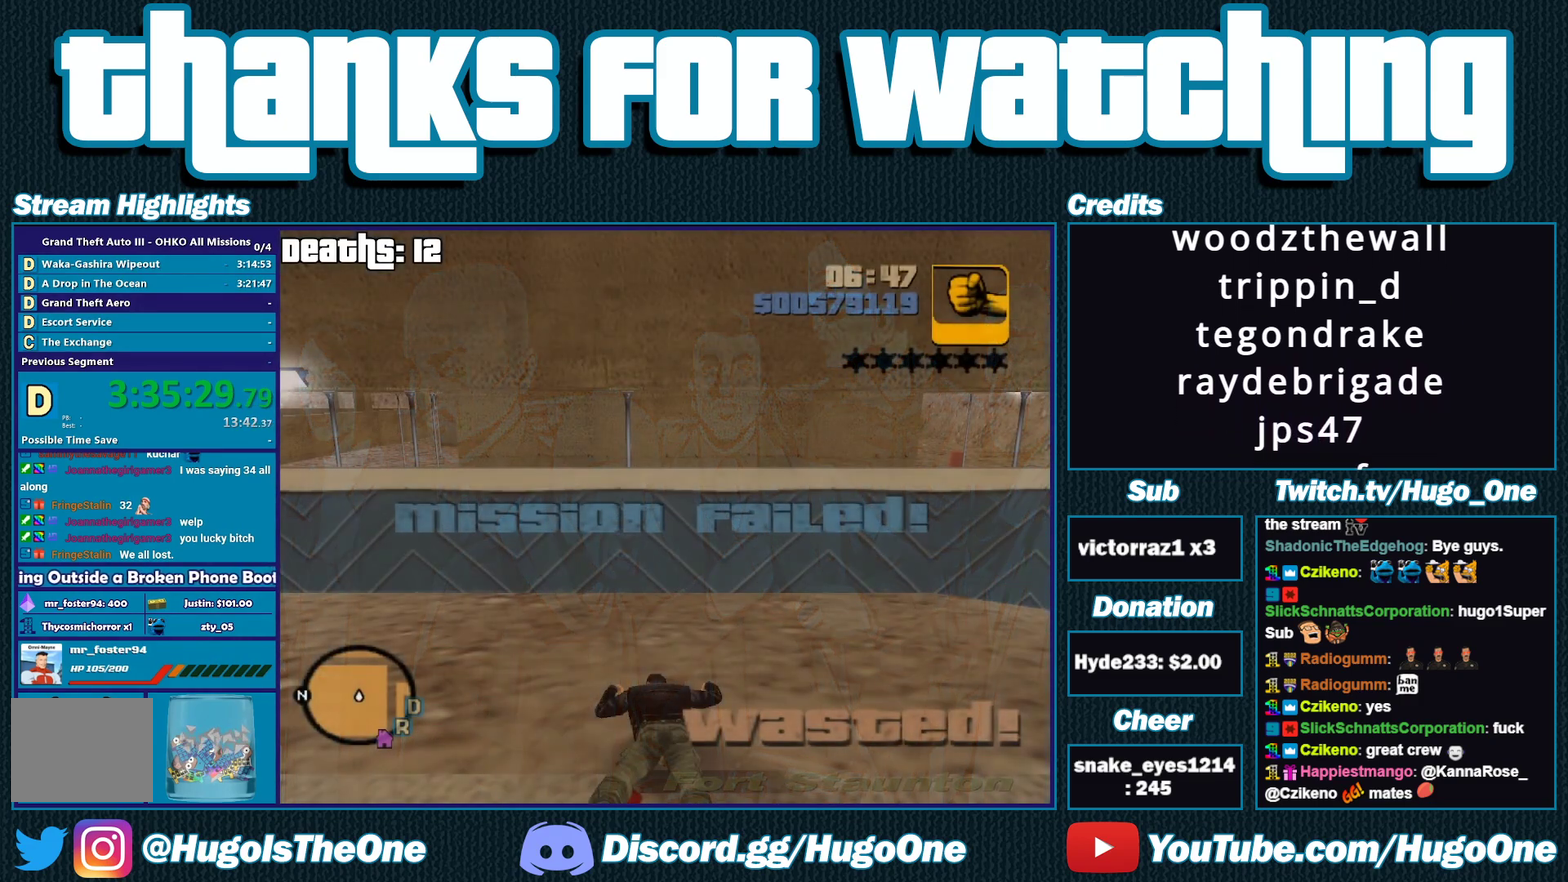
{"buttons": [], "left_stick": "center", "right_stick": "center", "events": [[400, "A", "up"]]}
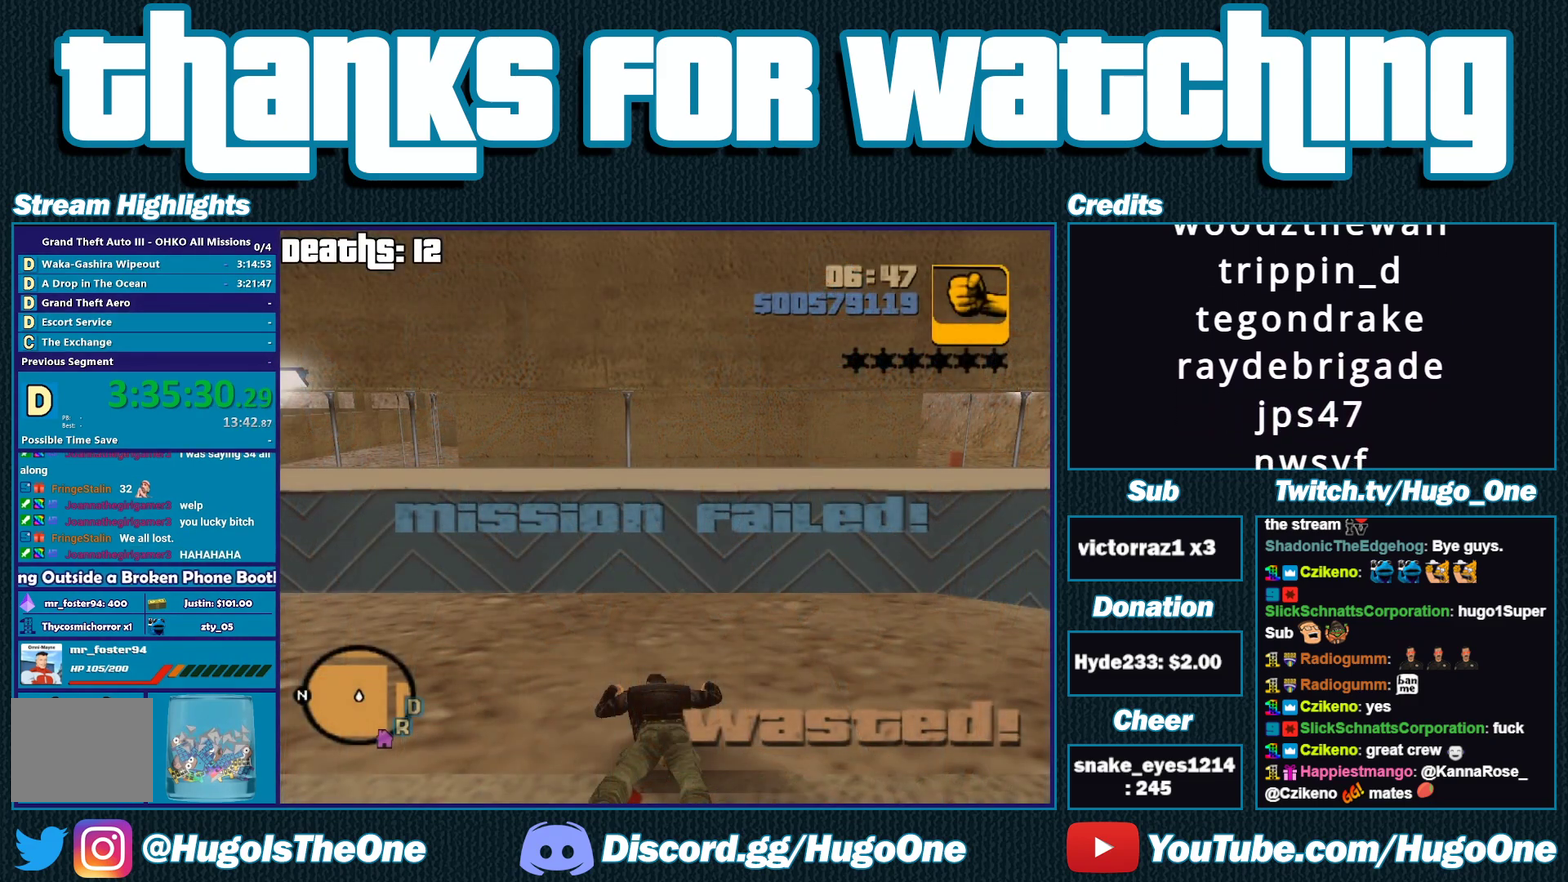
{"buttons": [], "left_stick": "center", "right_stick": "center", "events": []}
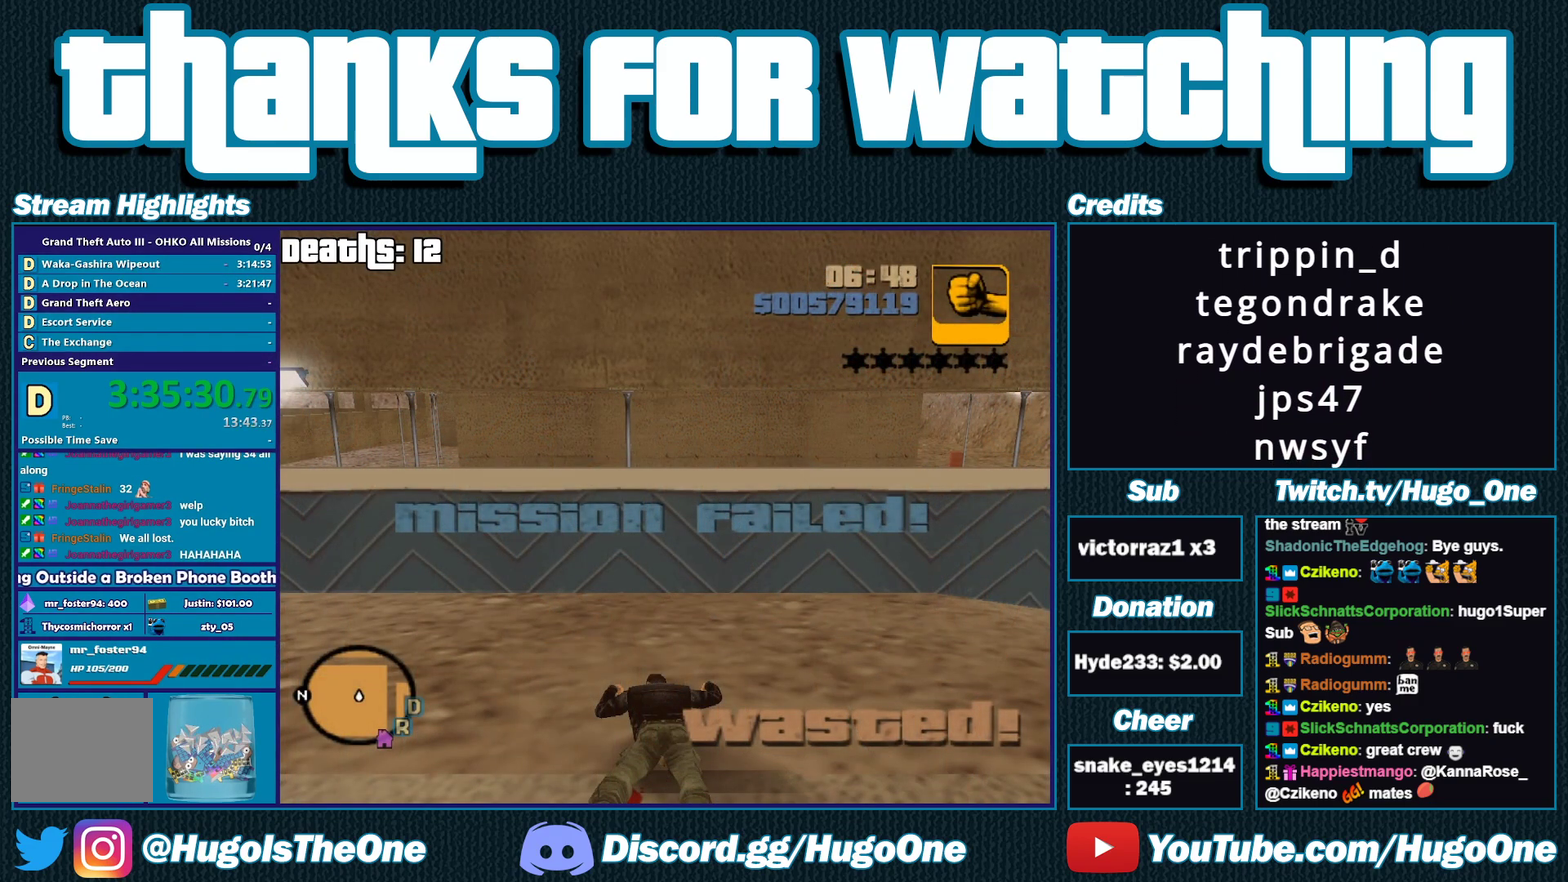
{"buttons": [], "left_stick": "center", "right_stick": "center", "events": []}
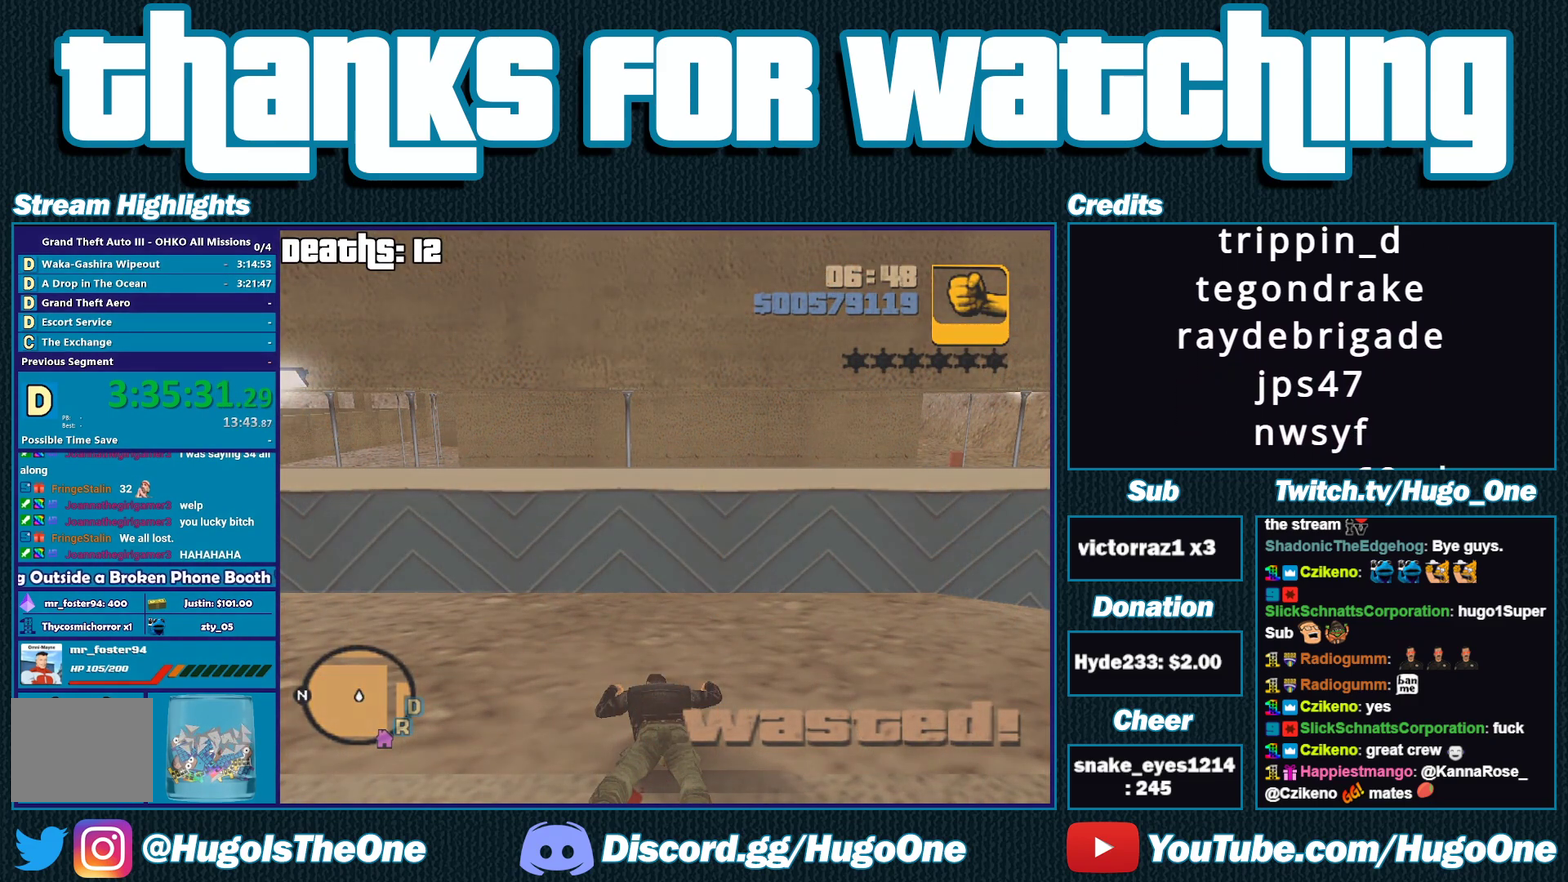
{"buttons": [], "left_stick": "center", "right_stick": "center", "events": []}
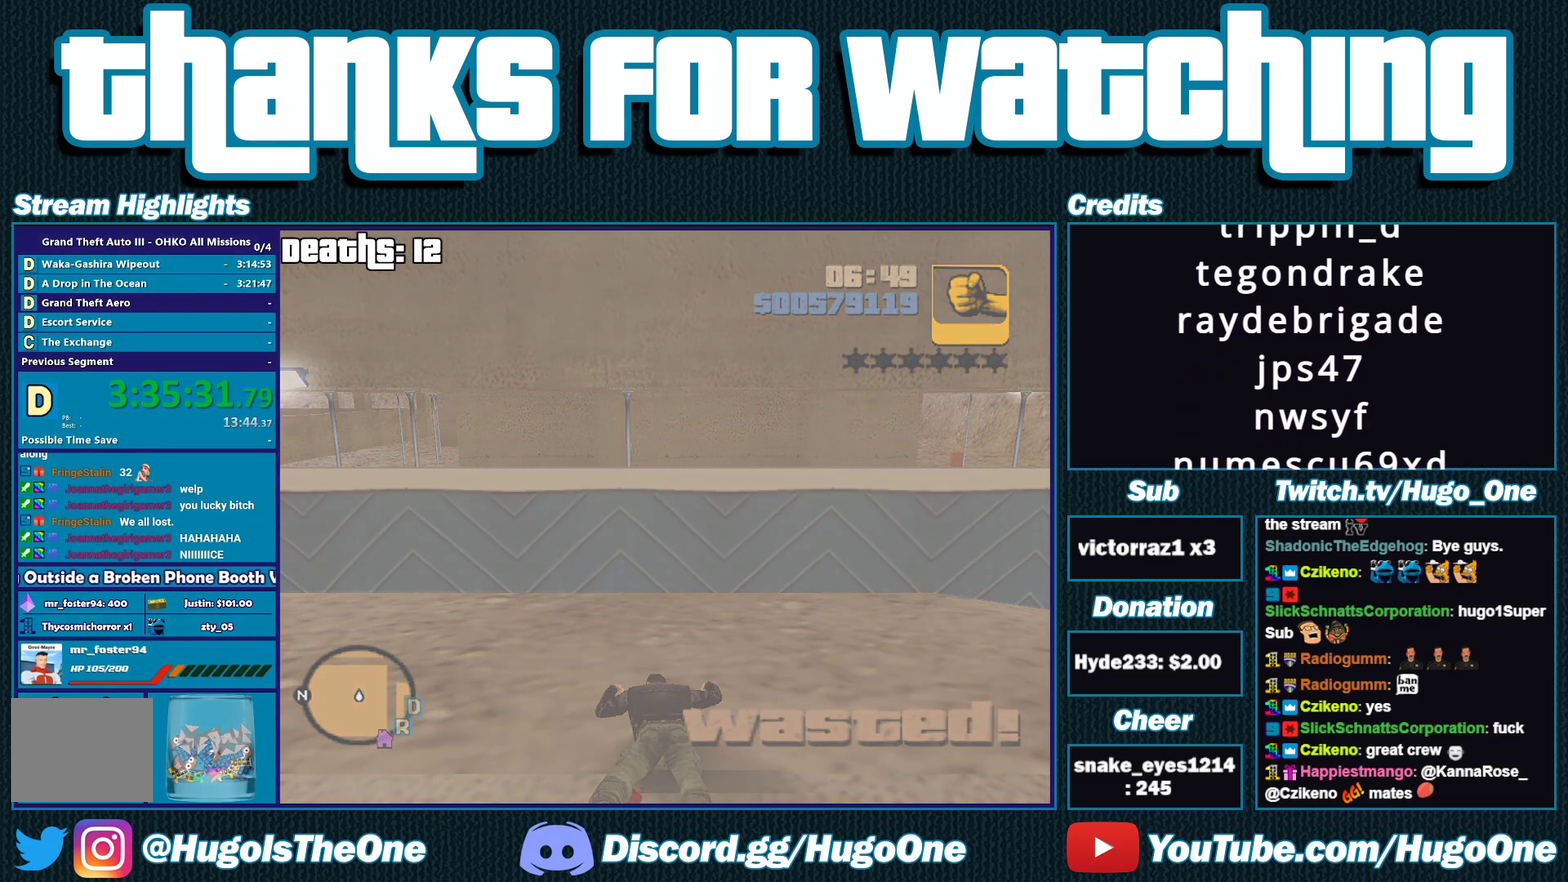
{"buttons": [], "left_stick": "center", "right_stick": "center", "events": []}
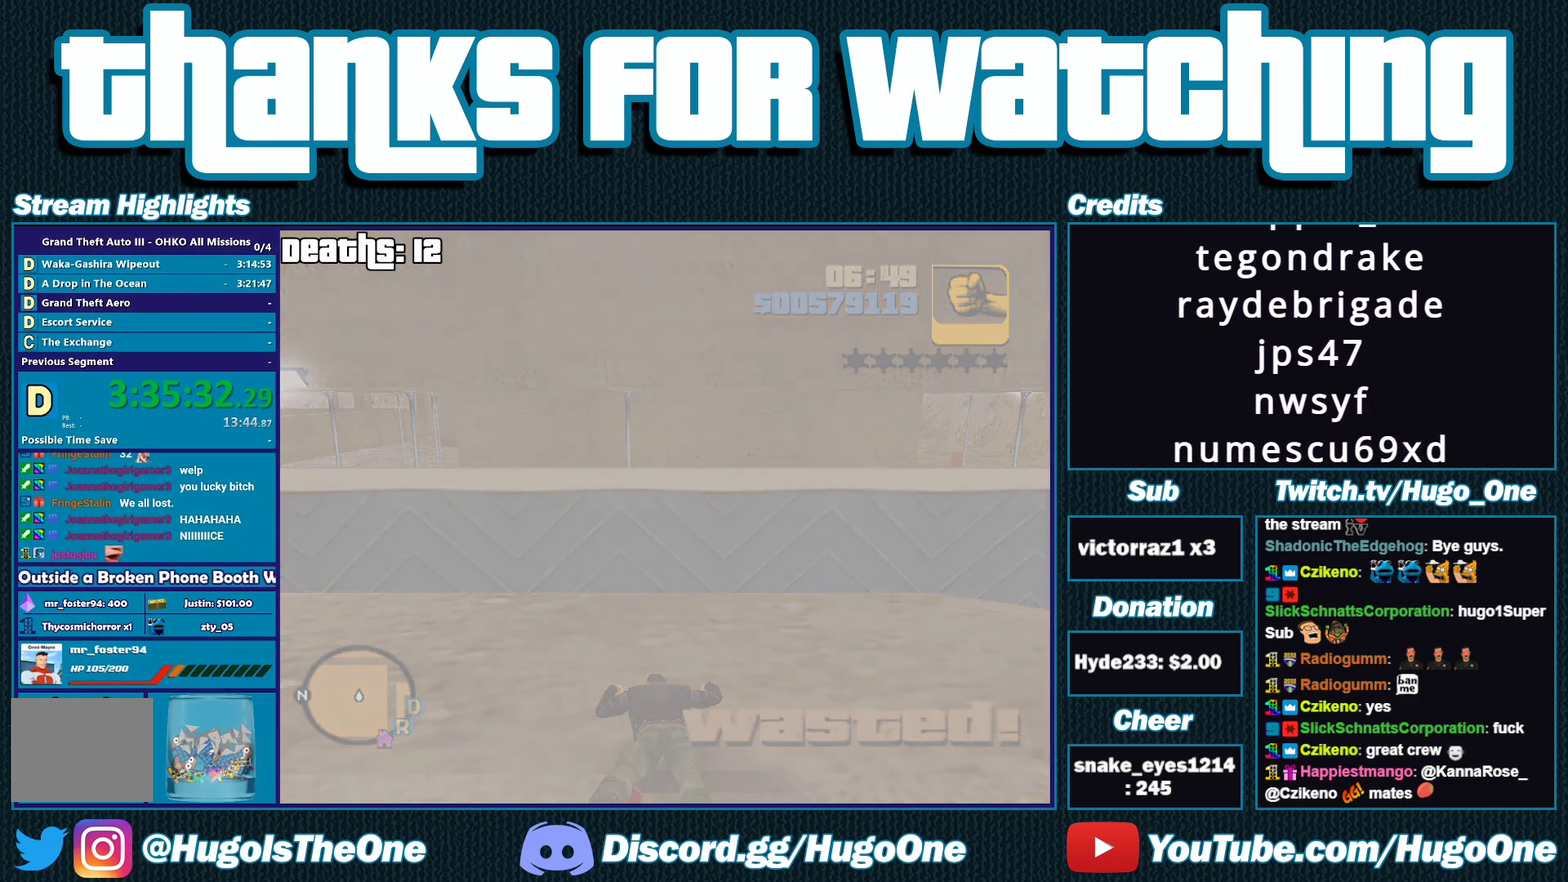
{"buttons": [], "left_stick": "center", "right_stick": "center", "events": []}
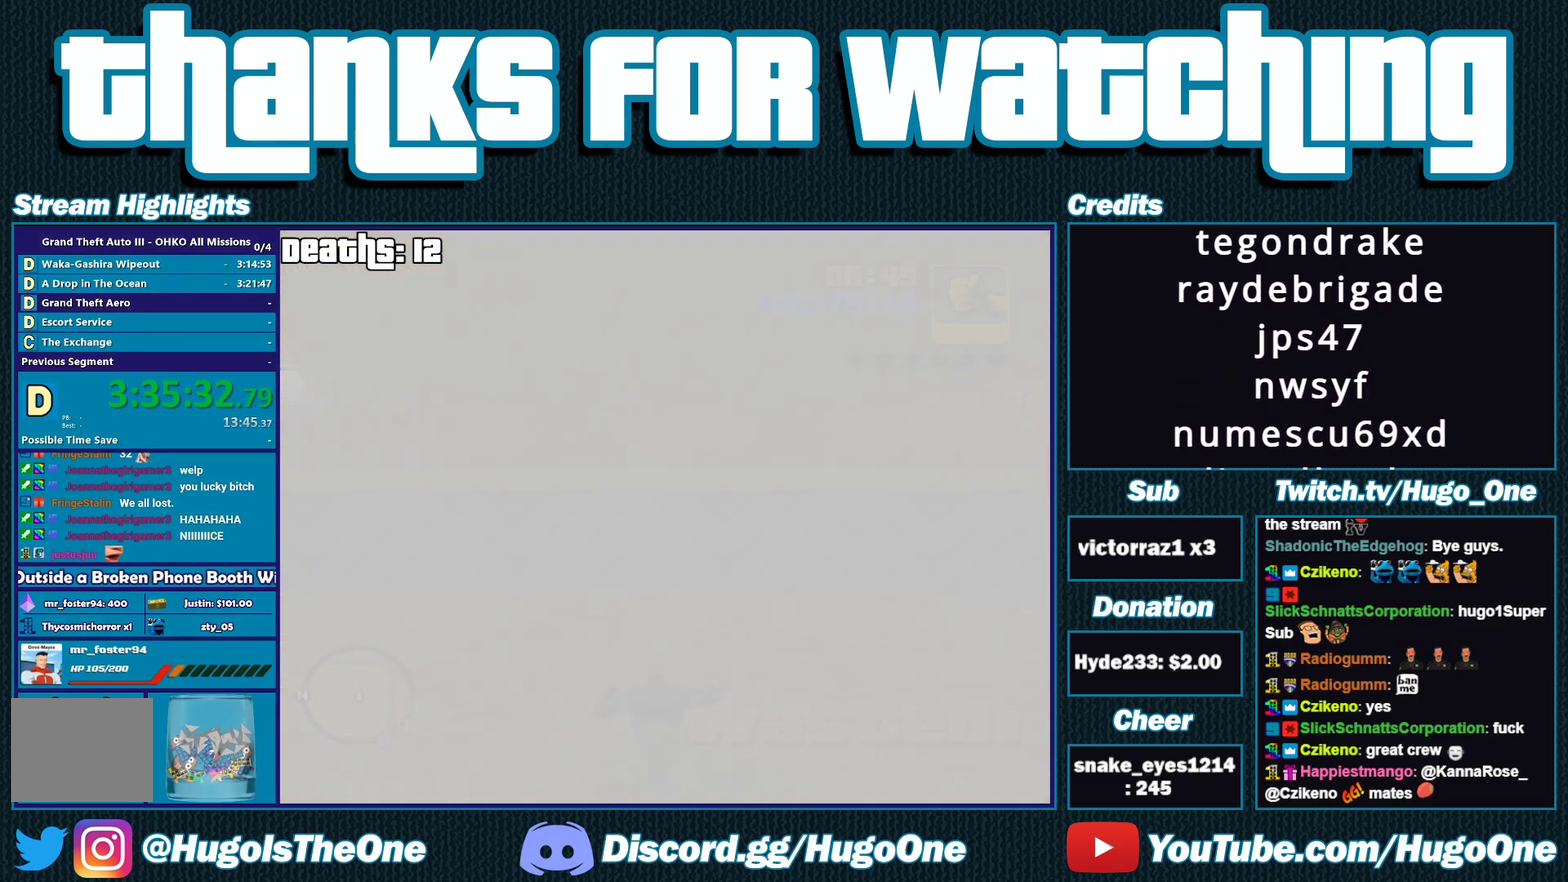
{"buttons": [], "left_stick": "center", "right_stick": "center", "events": []}
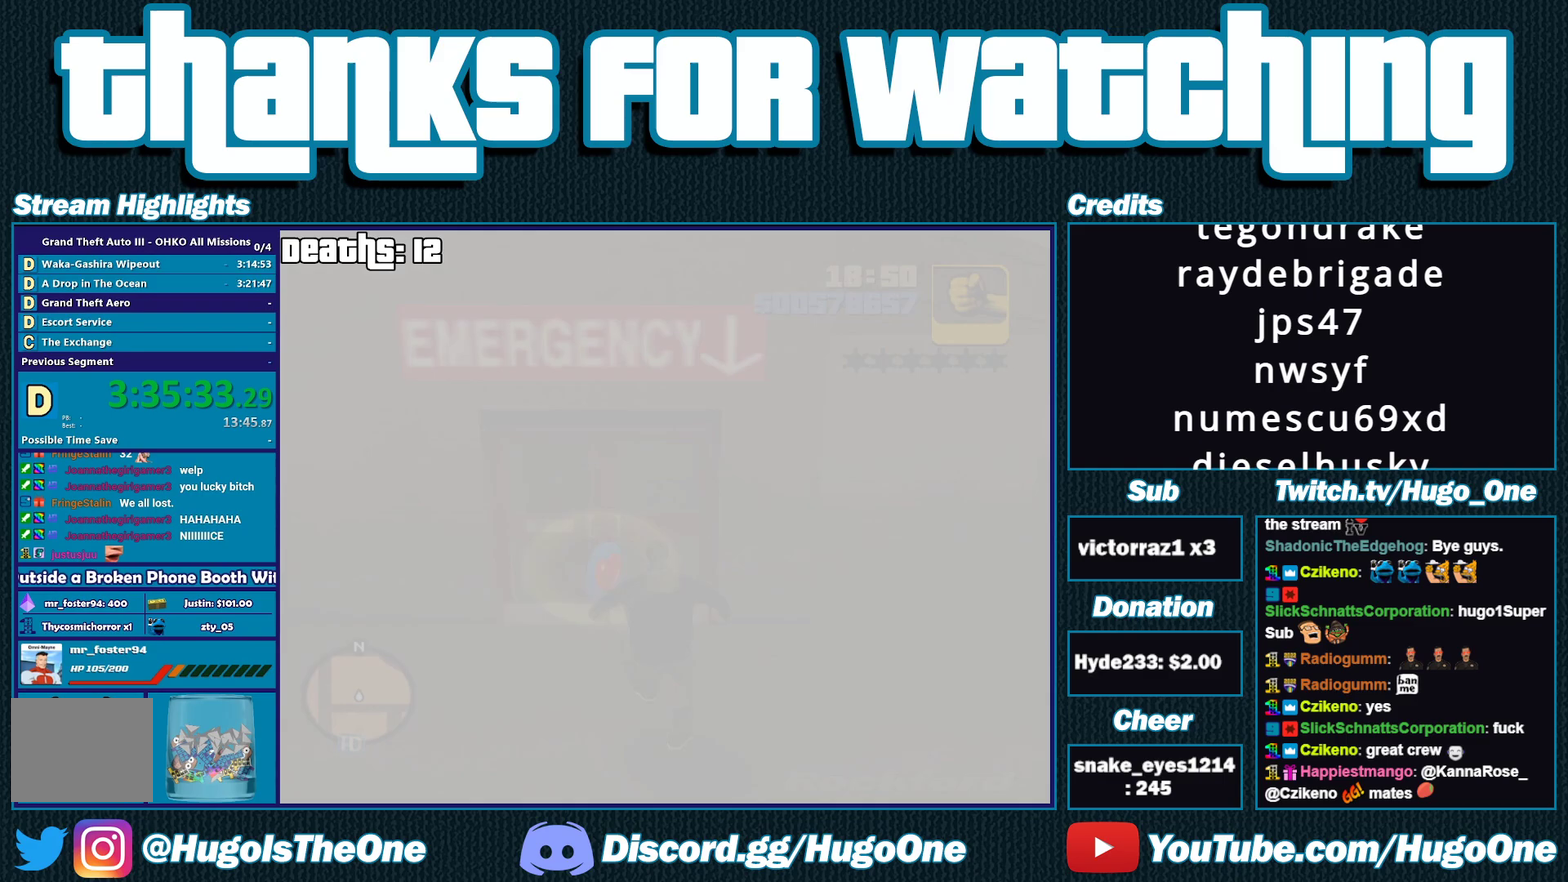
{"buttons": [], "left_stick": "center", "right_stick": "center", "events": []}
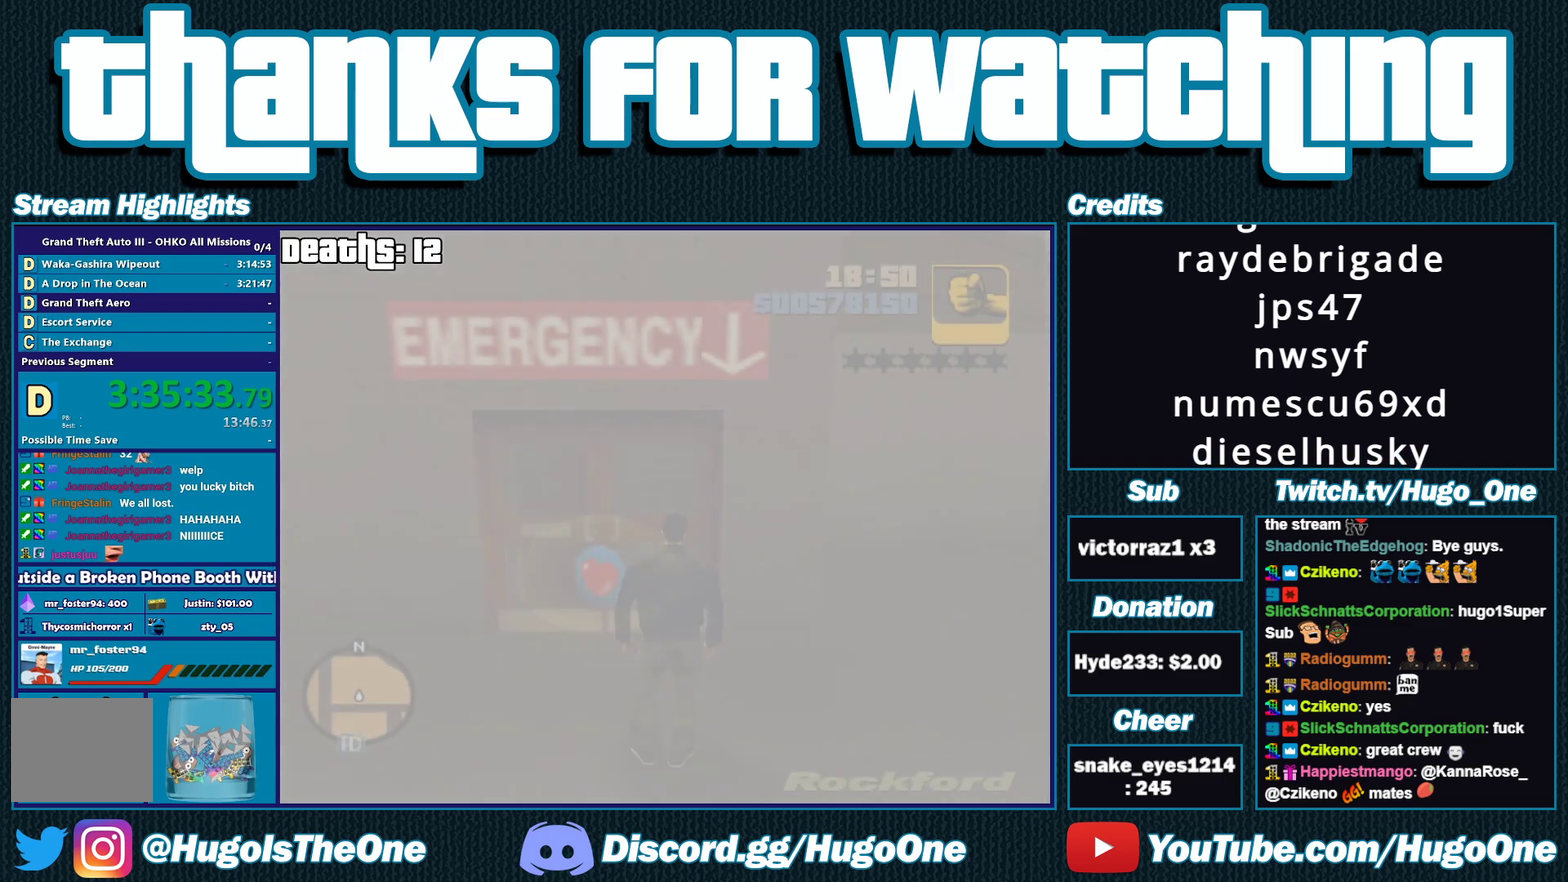
{"buttons": ["R2"], "left_stick": "center", "right_stick": "down-left", "events": [[433, "R2", "down"], [433, "right_stick", "down-left"]]}
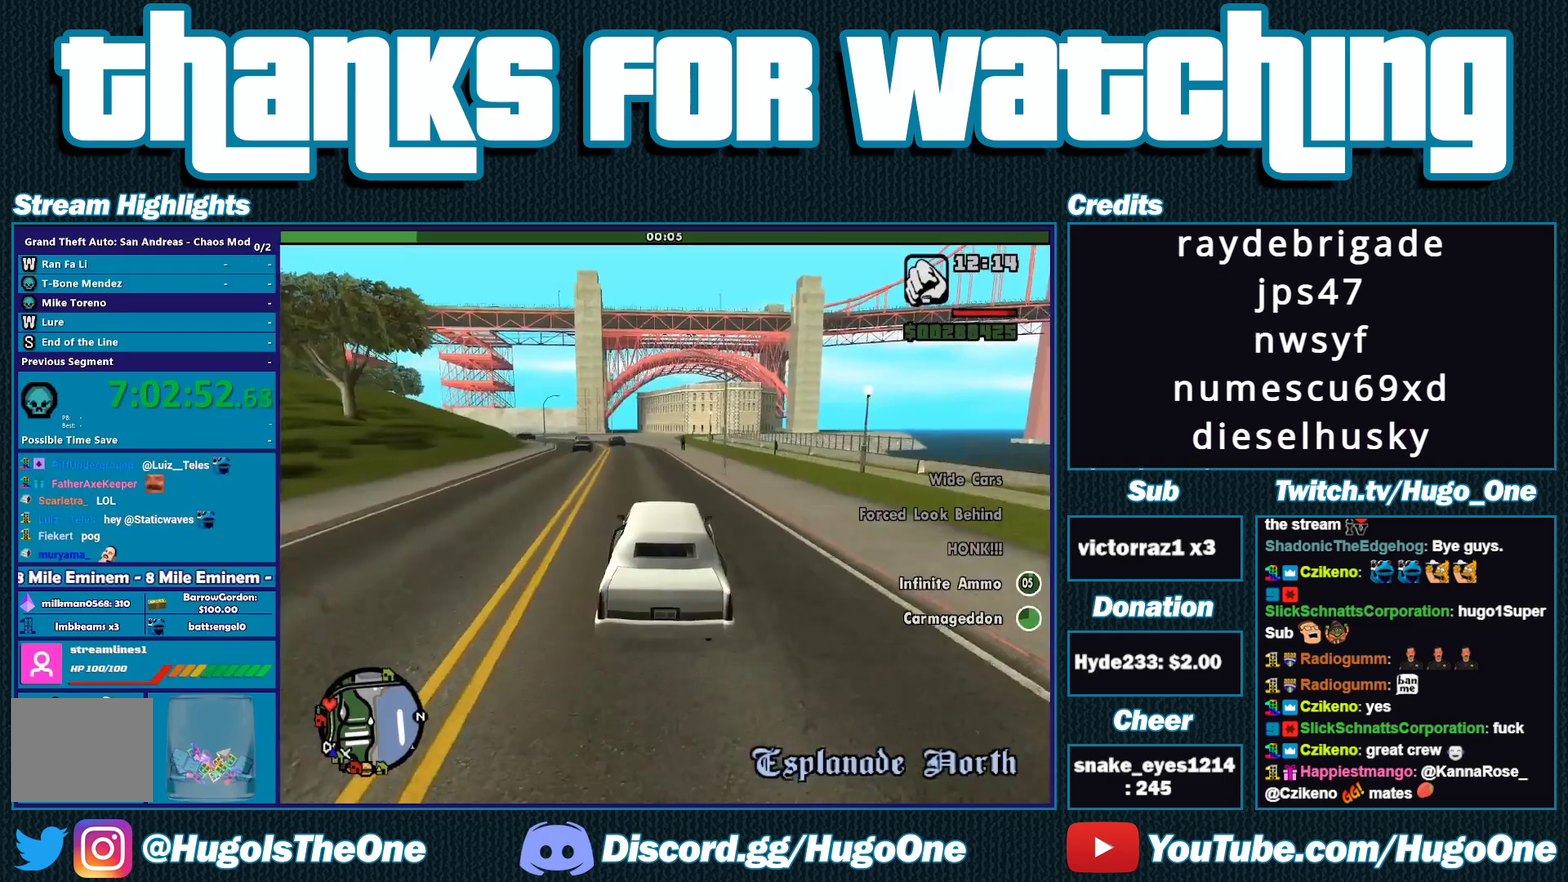
{"buttons": ["R2"], "left_stick": "center", "right_stick": "down", "events": [[133, "left_stick", "up-left"], [267, "left_stick", "center"], [317, "right_stick", "down"]]}
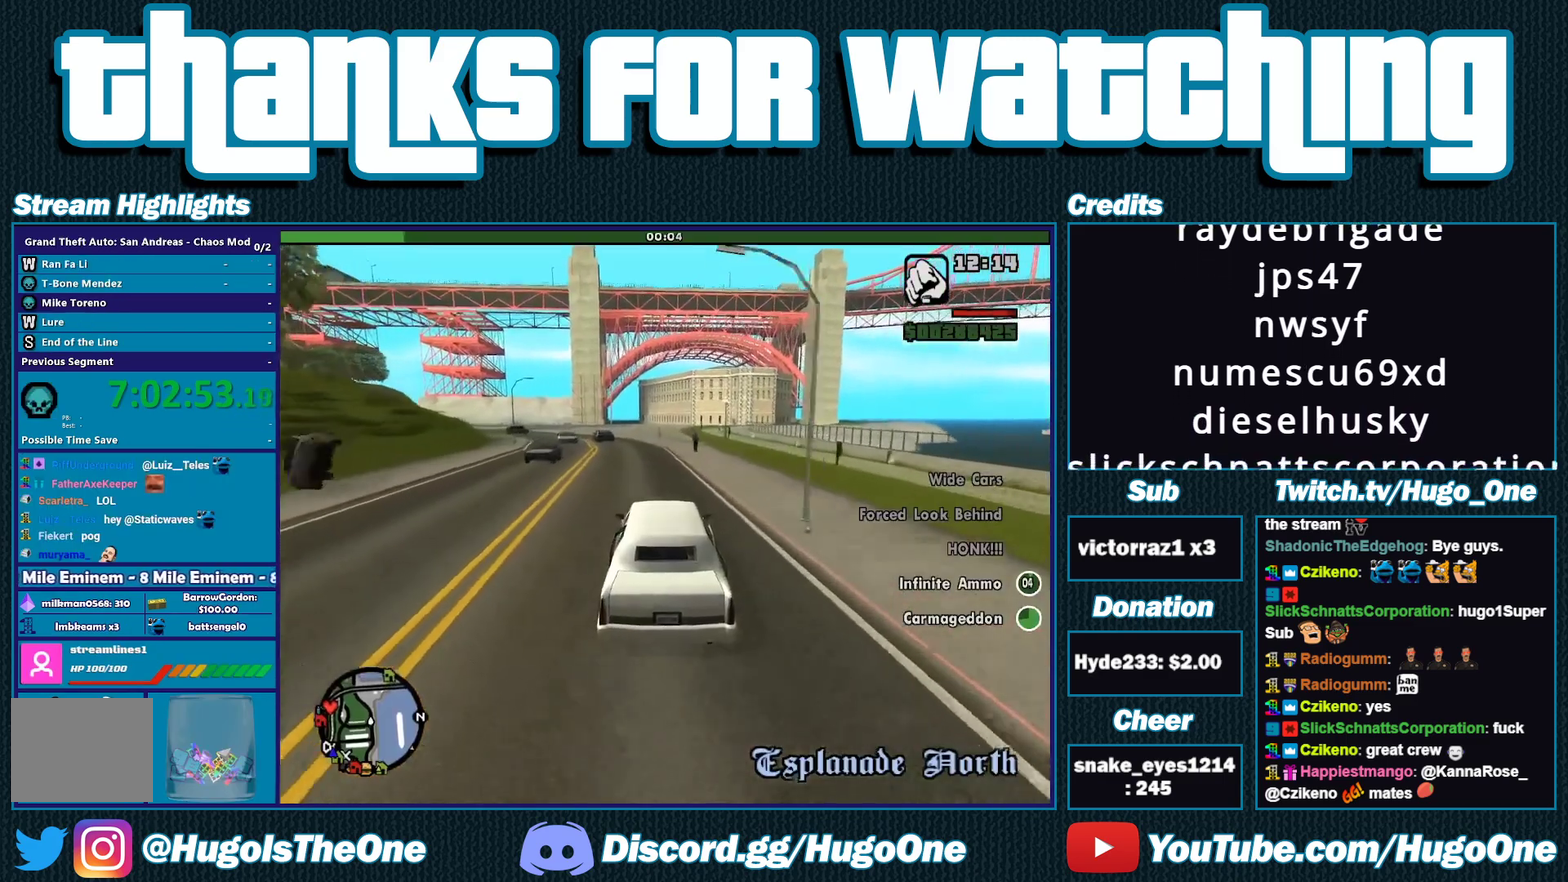
{"buttons": ["R2"], "left_stick": "down-right", "right_stick": "down", "events": [[483, "left_stick", "down-right"]]}
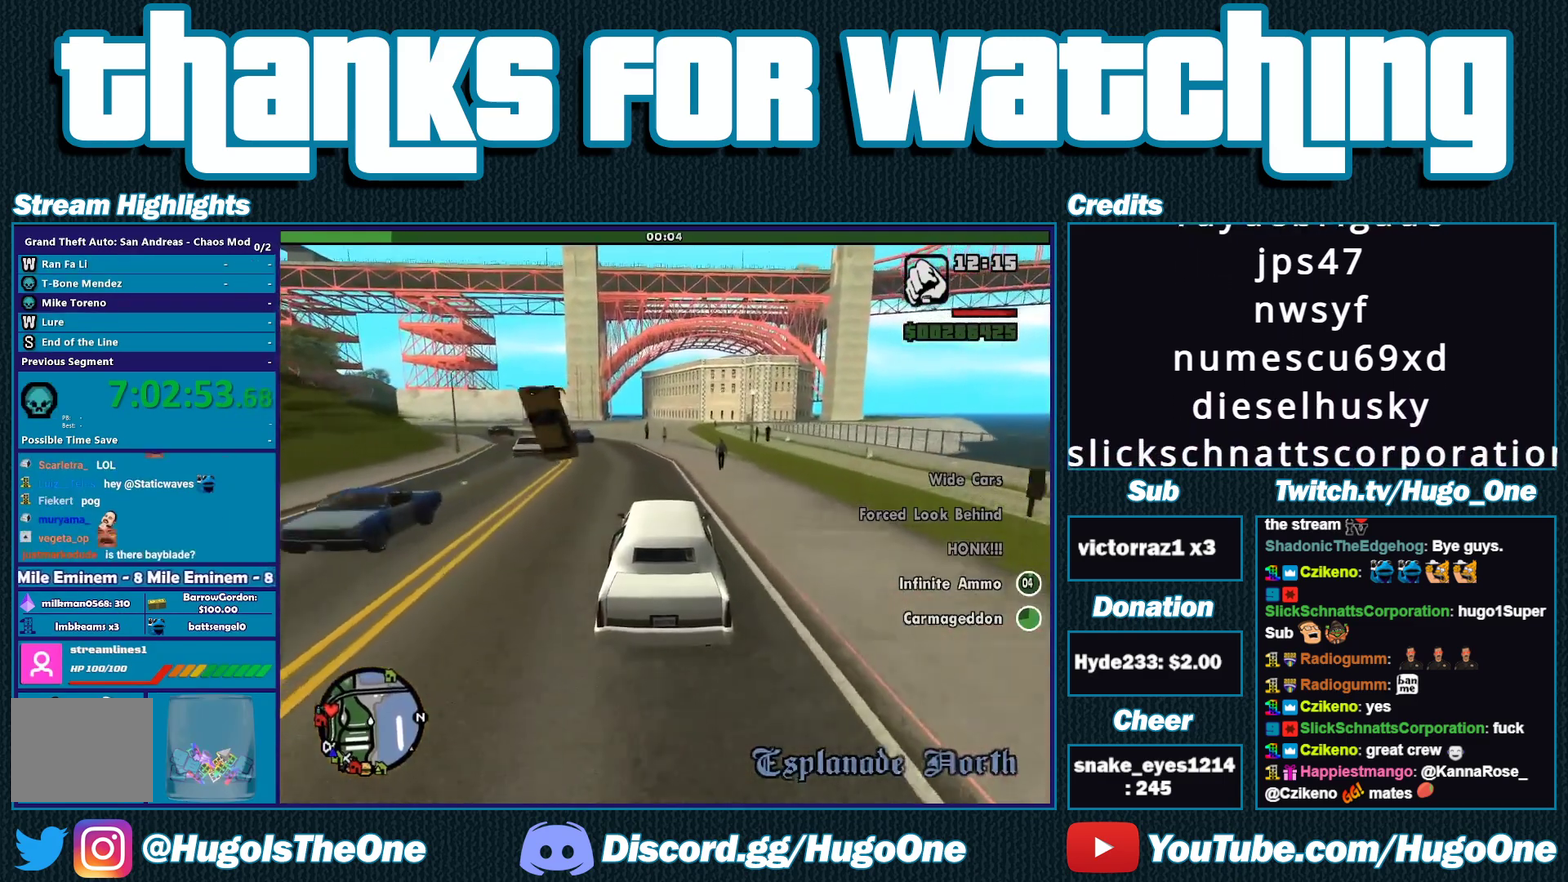
{"buttons": ["L3"], "left_stick": "down-left", "right_stick": "down"}
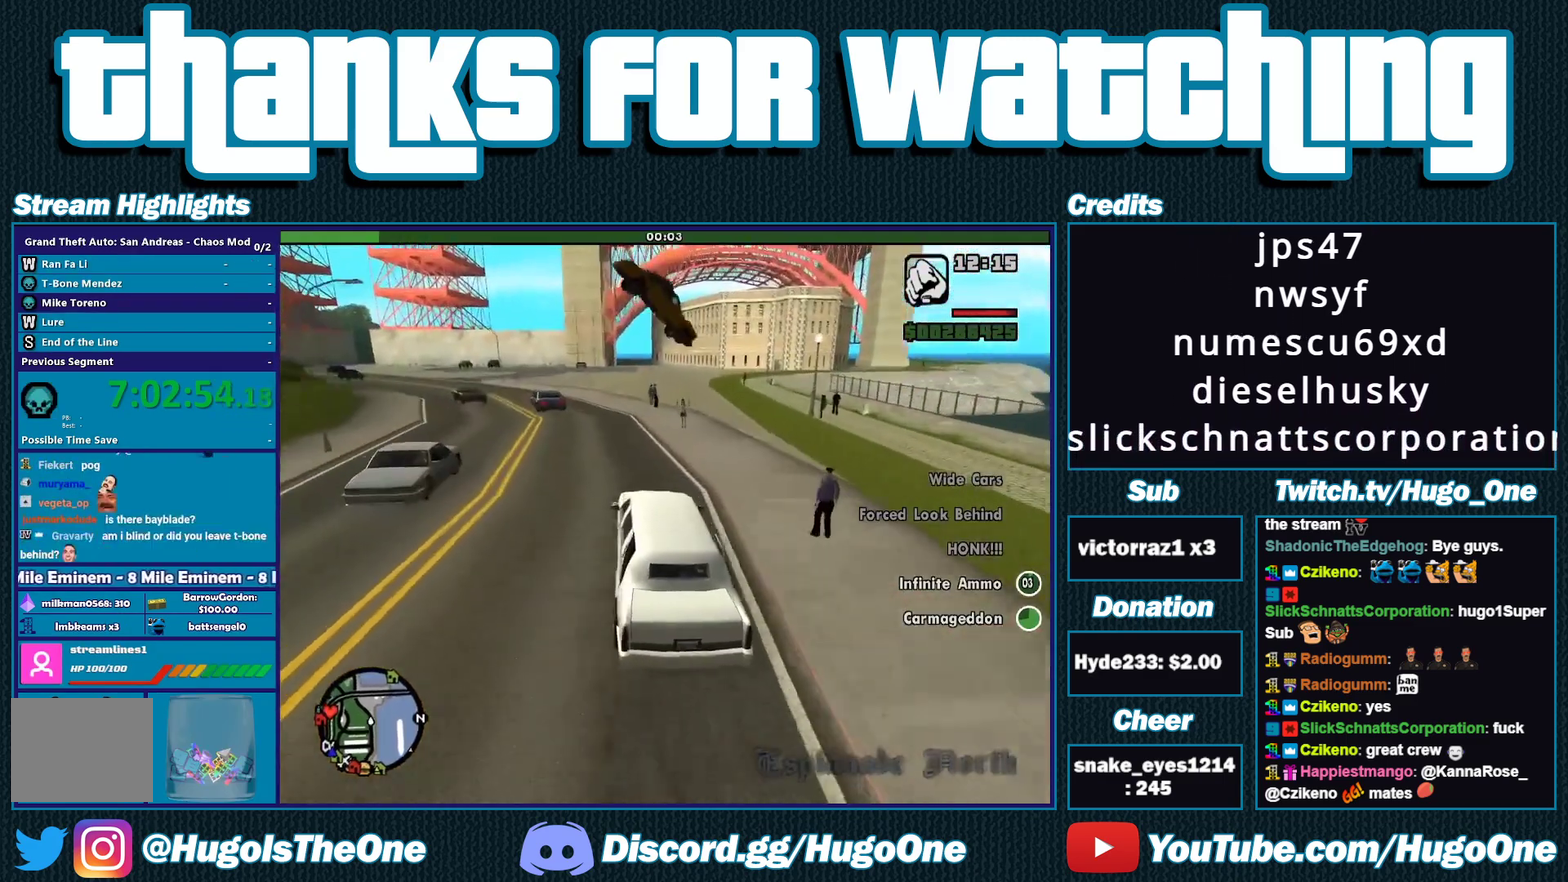
{"buttons": ["R2"], "left_stick": "left", "right_stick": "down"}
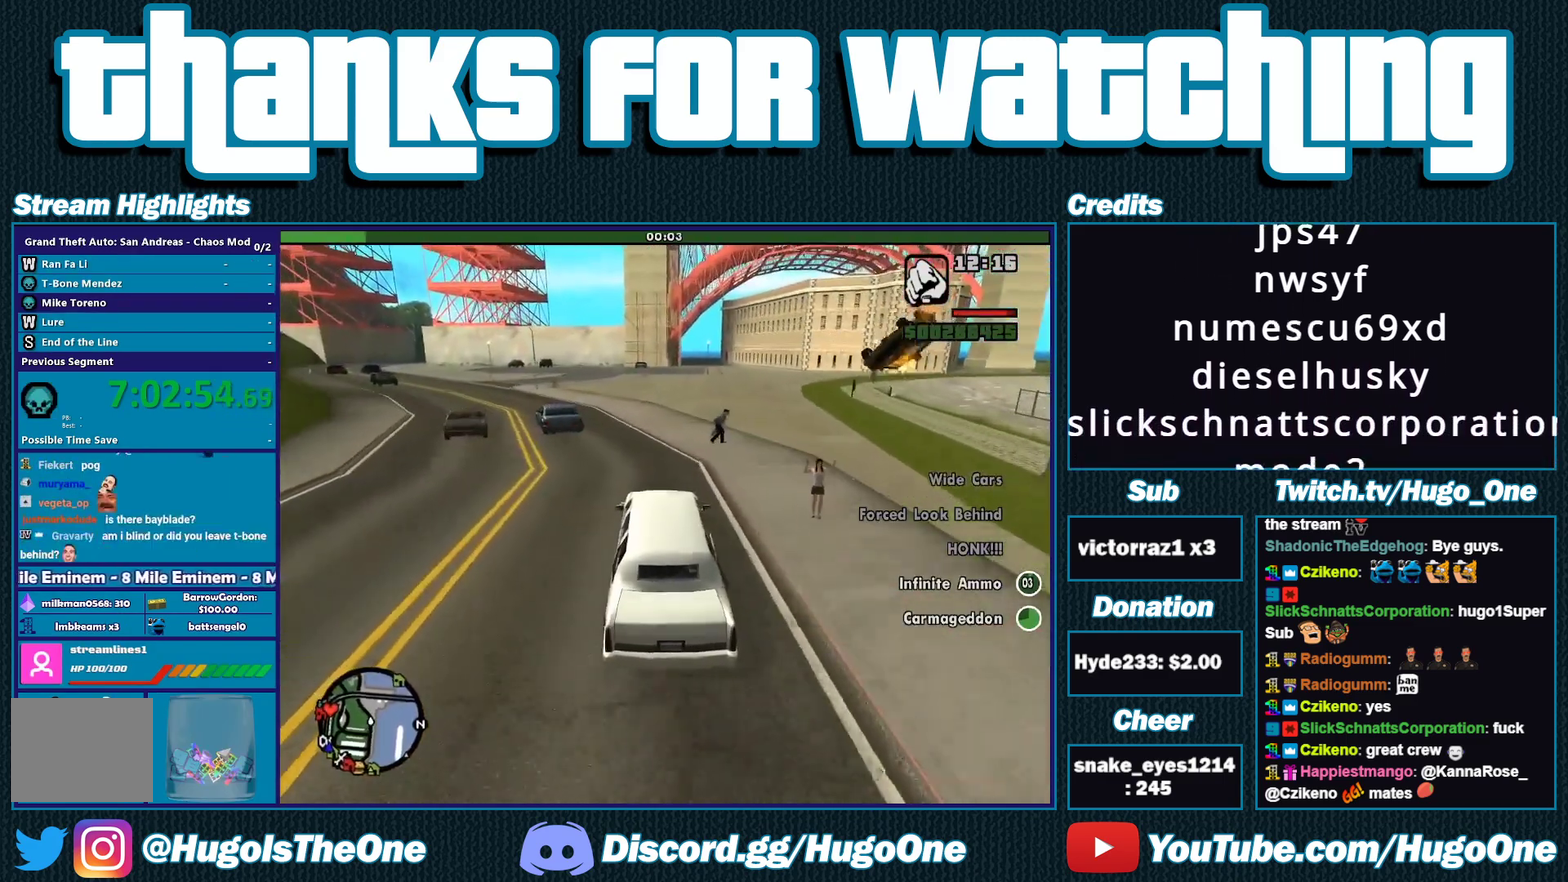
{"buttons": [], "left_stick": "right", "right_stick": "down-right", "events": [[100, "R2", "up"], [200, "left_stick", "down-right"], [300, "left_stick", "right"], [367, "right_stick", "down-right"]]}
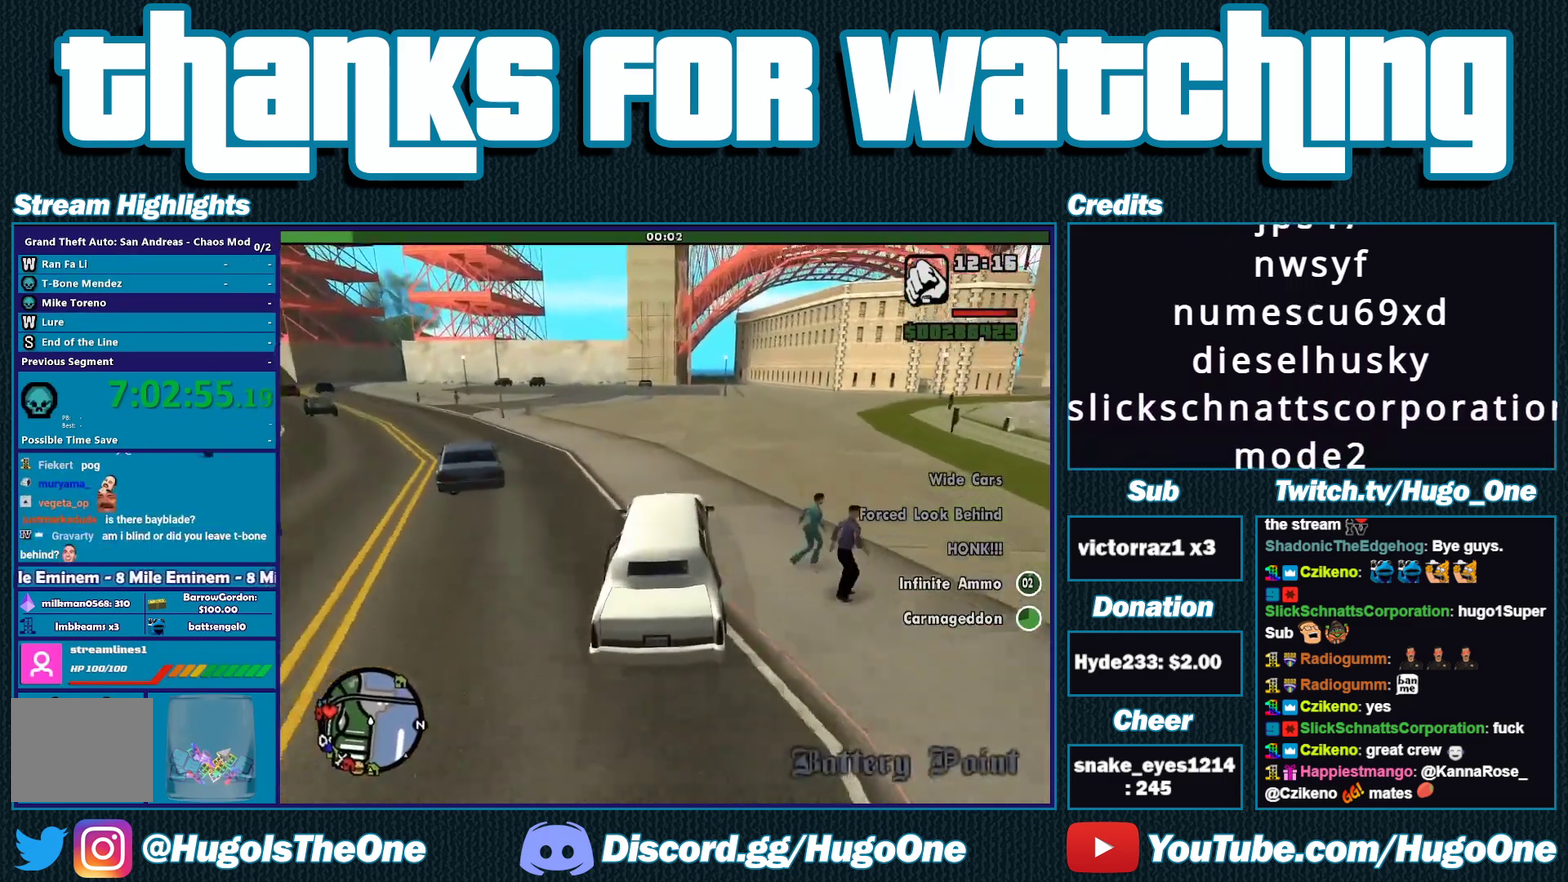
{"buttons": ["R2"], "left_stick": "right", "right_stick": "down-right", "events": [[383, "R2", "down"]]}
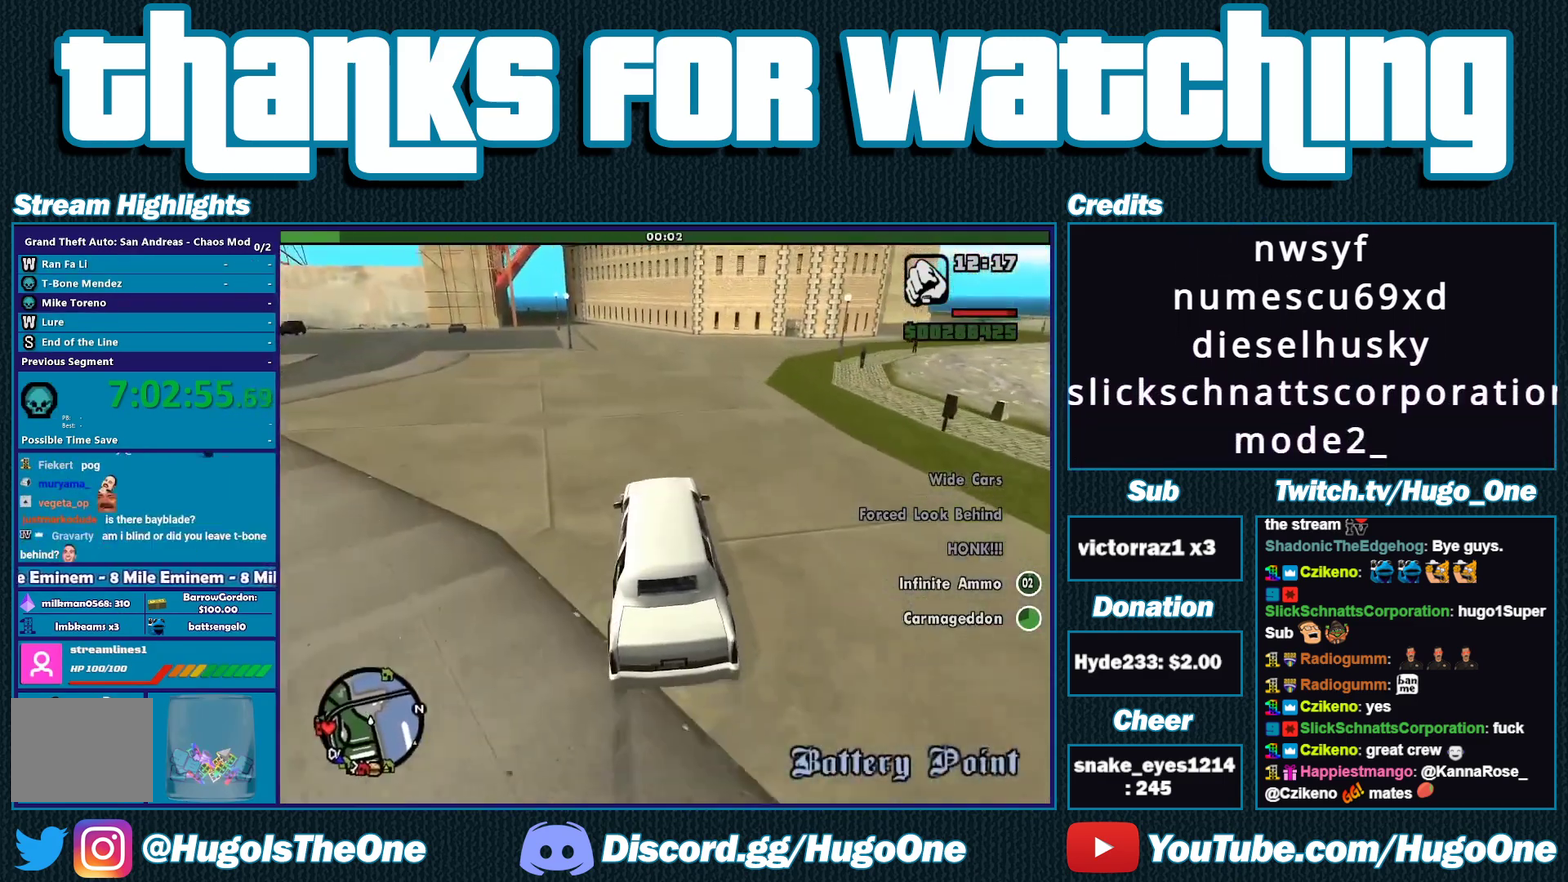
{"buttons": [], "left_stick": "down-right", "right_stick": "down", "events": [[83, "left_stick", "center"], [150, "left_stick", "right"], [167, "R2", "up"], [367, "left_stick", "center"], [483, "left_stick", "down-right"], [483, "right_stick", "down"]]}
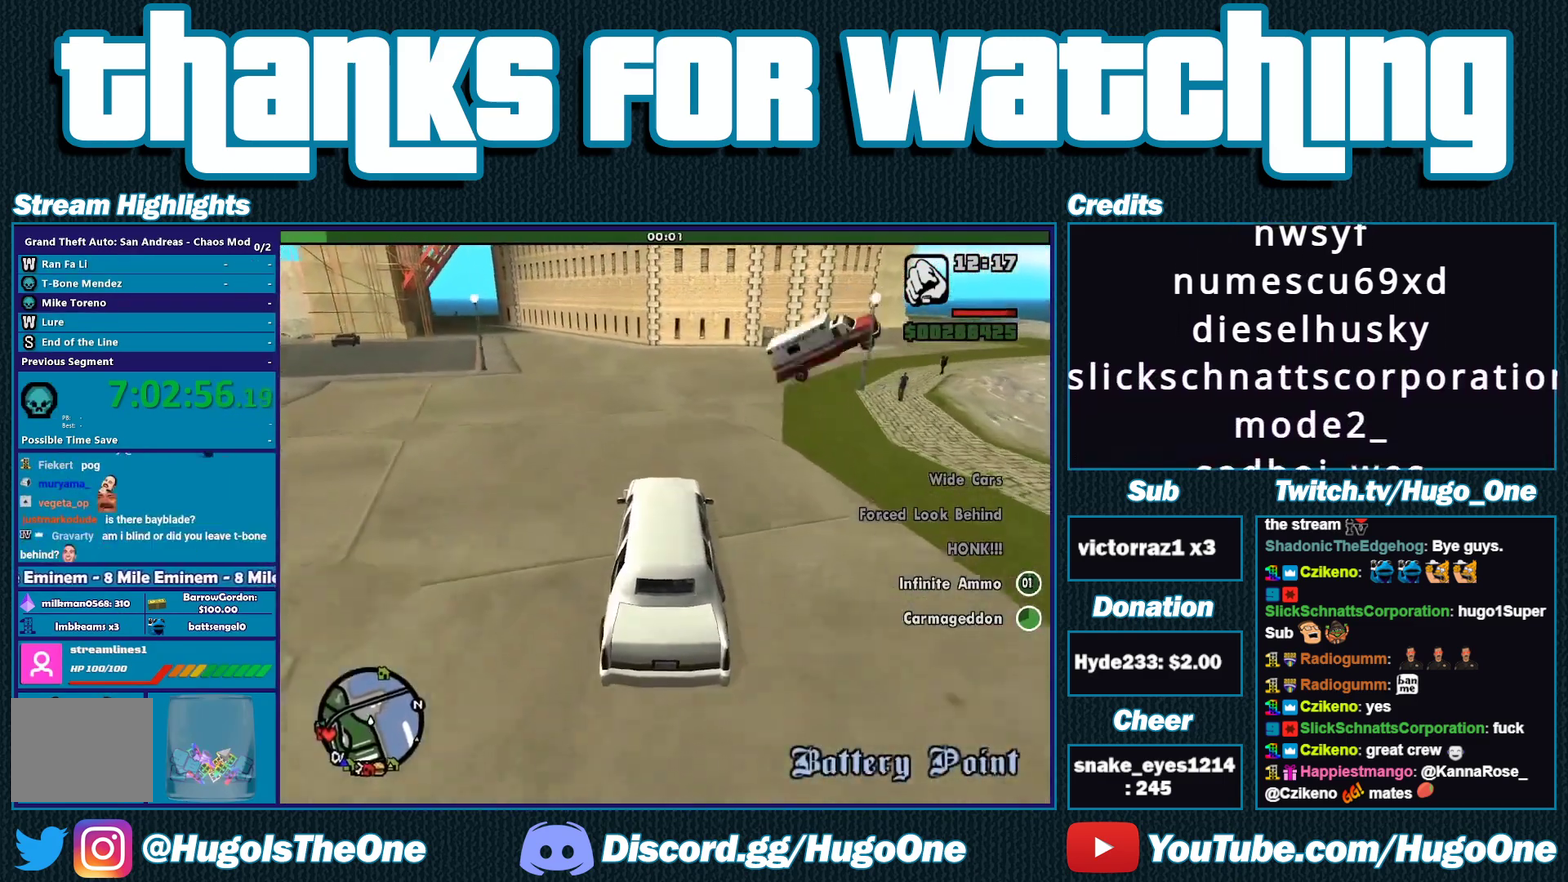
{"buttons": [], "left_stick": "left", "right_stick": "down-right", "events": [[150, "left_stick", "up-left"], [150, "right_stick", "down-right"], [367, "left_stick", "center"], [433, "left_stick", "left"]]}
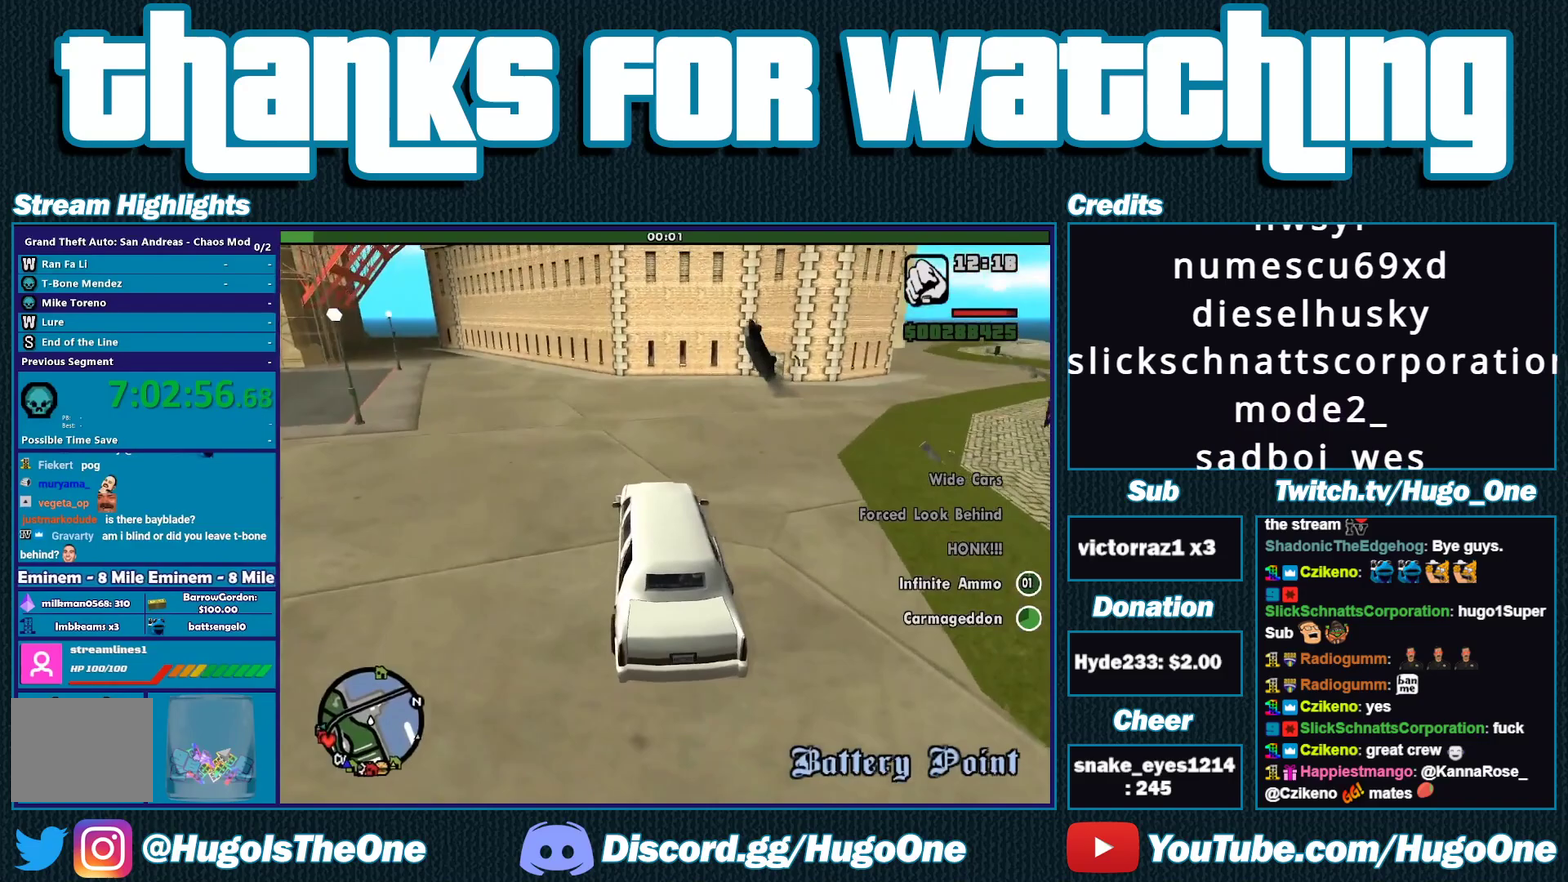
{"buttons": ["L2"], "left_stick": "up-left", "right_stick": "down-right", "events": [[67, "left_stick", "down-right"], [133, "L2", "down"], [133, "left_stick", "right"], [283, "L2", "up"], [350, "left_stick", "center"], [400, "L2", "down"], [417, "left_stick", "up-left"]]}
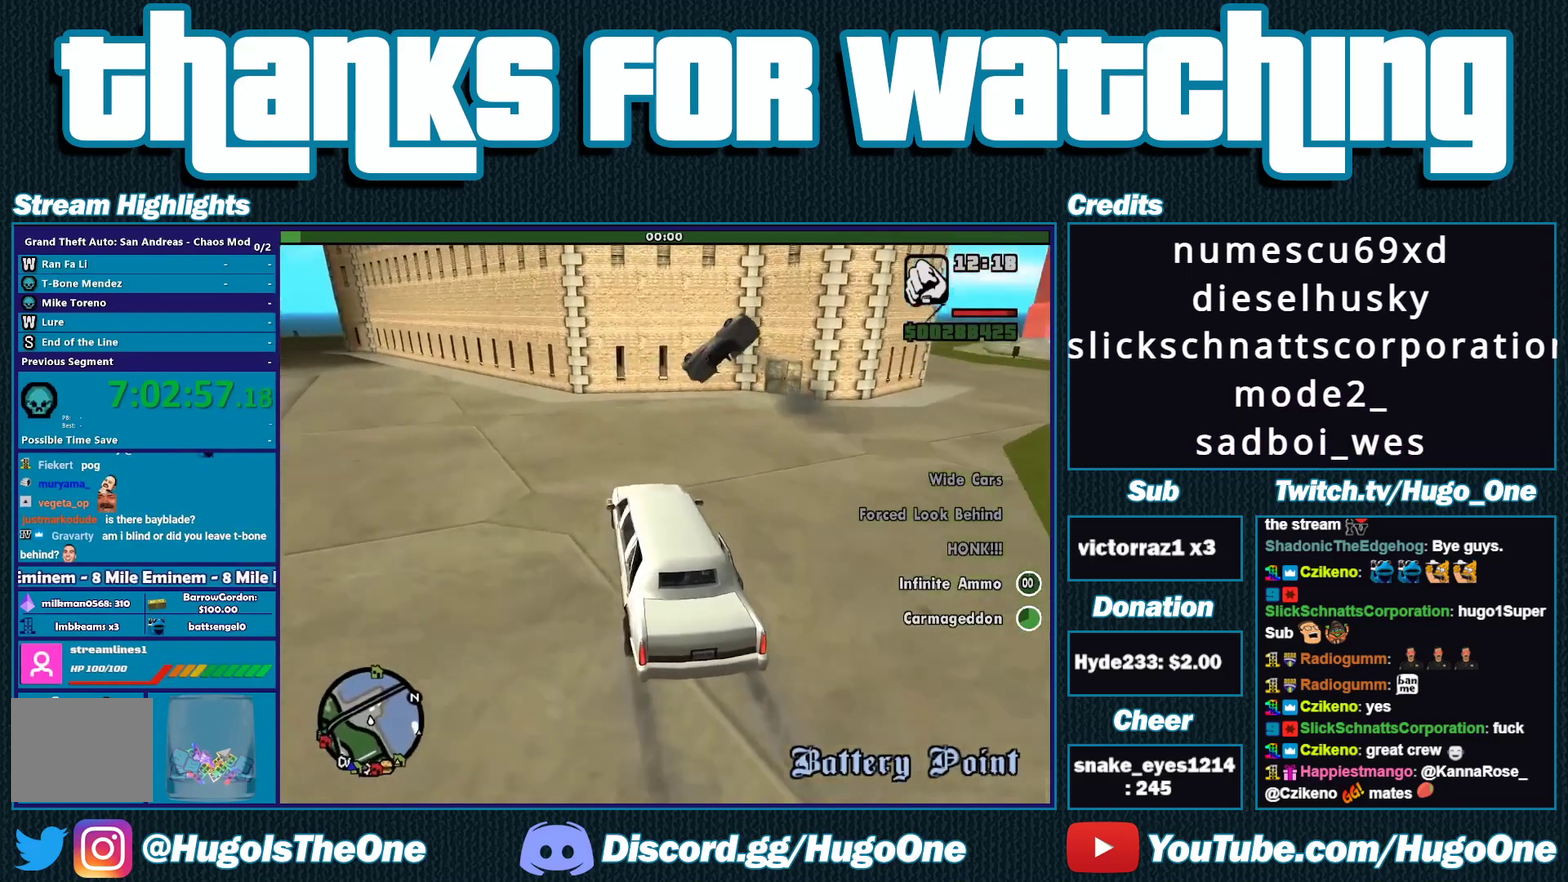
{"buttons": [], "left_stick": "down-left", "right_stick": "right", "events": [[67, "left_stick", "center"], [83, "right_stick", "right"], [183, "left_stick", "left"], [283, "left_stick", "down-left"], [467, "L2", "up"]]}
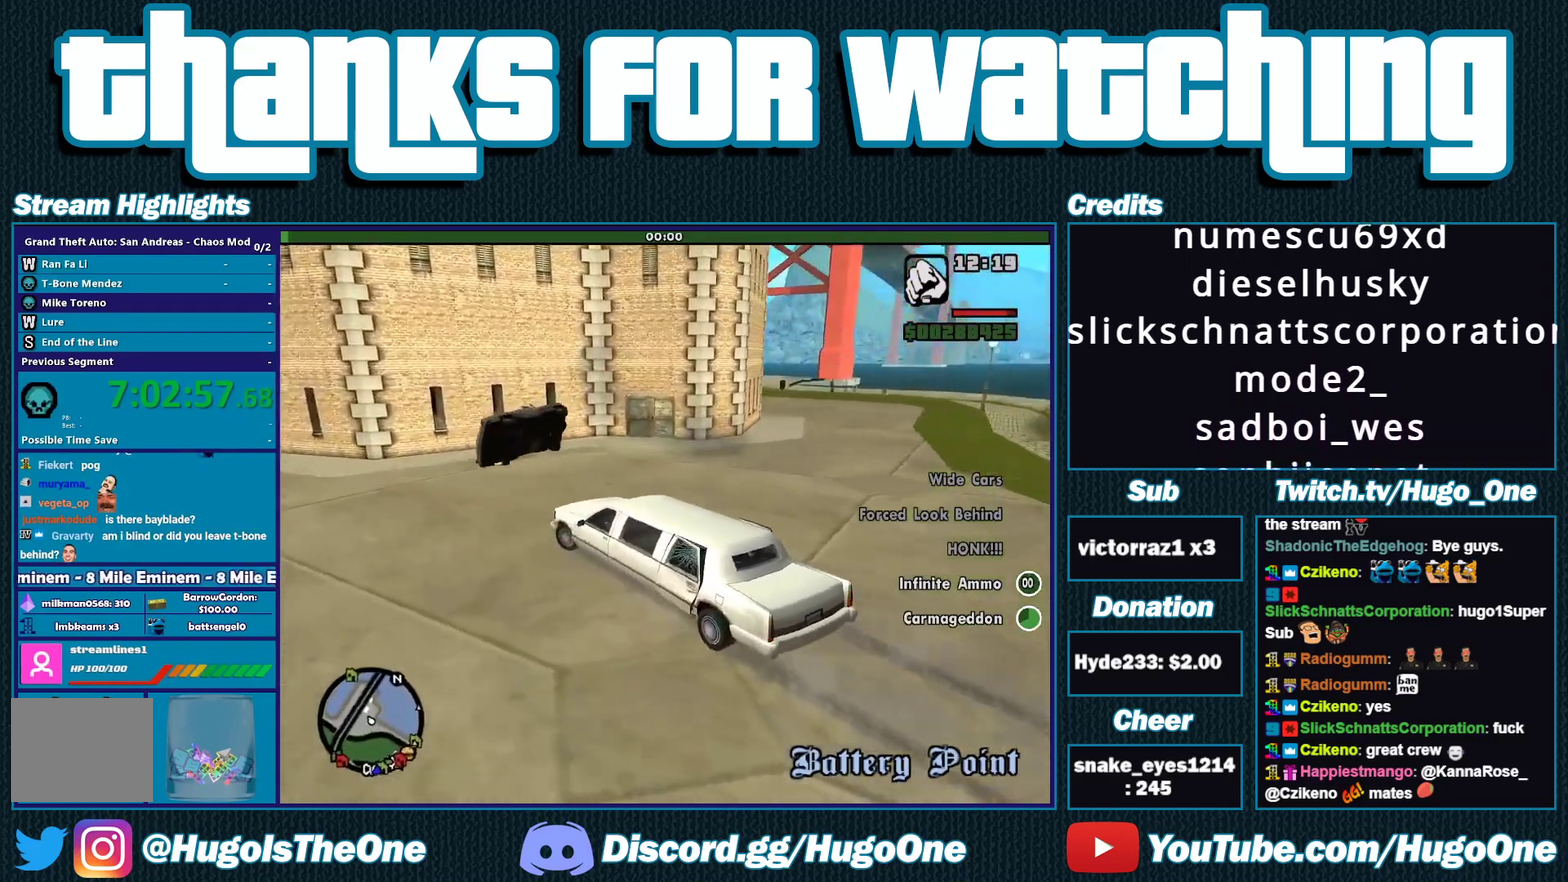
{"buttons": ["R2"], "left_stick": "down-left", "right_stick": "down-left", "events": [[183, "R2", "down"], [317, "right_stick", "center"], [467, "right_stick", "down-left"]]}
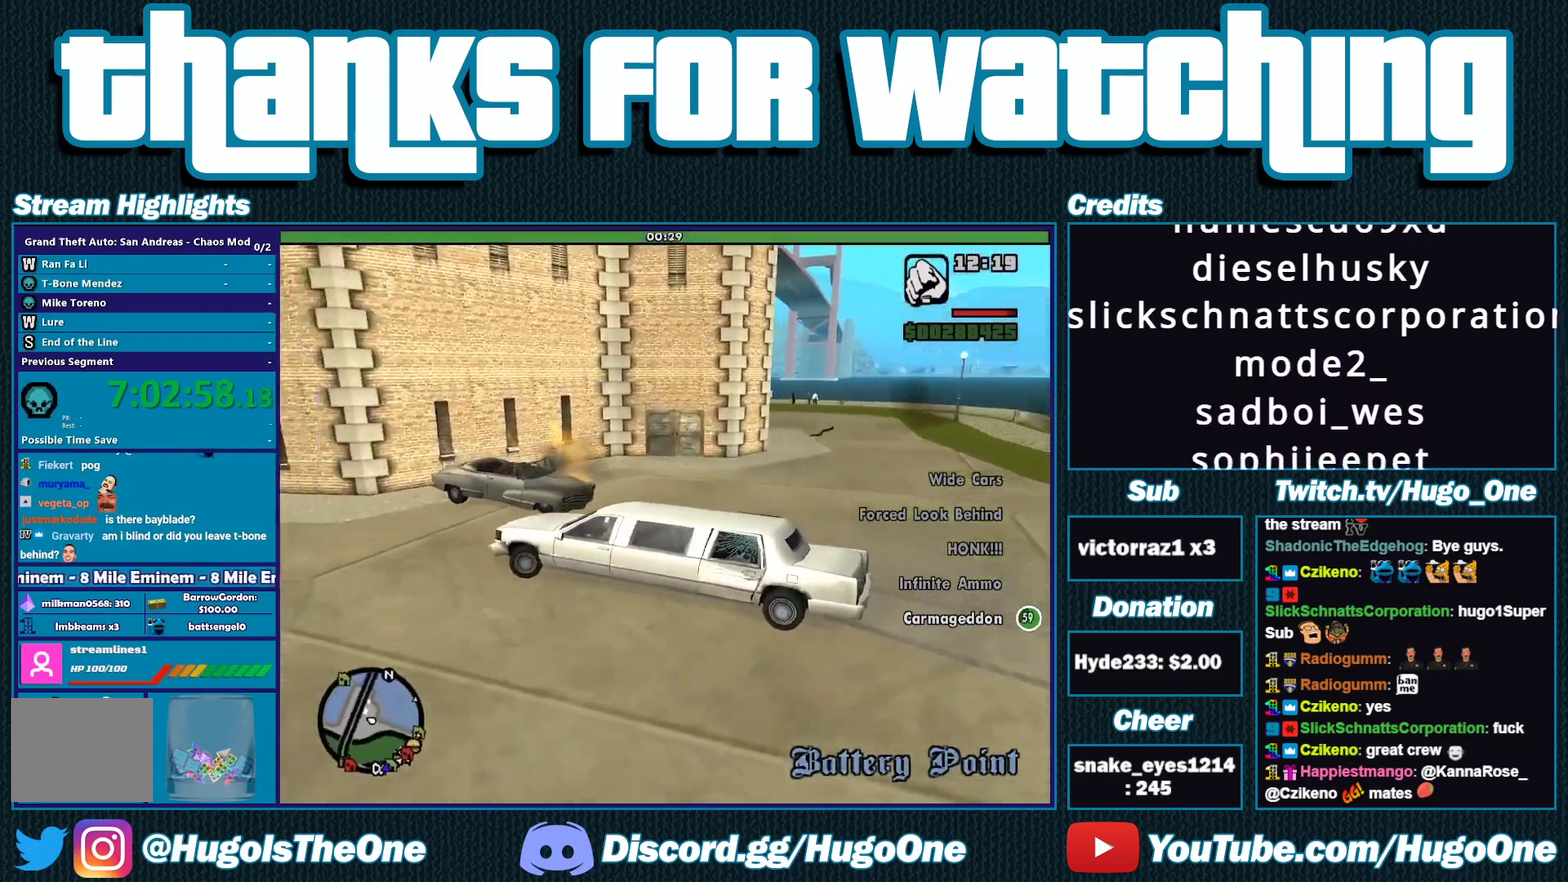
{"buttons": ["R2"], "left_stick": "down-left", "right_stick": "left", "events": [[133, "right_stick", "left"]]}
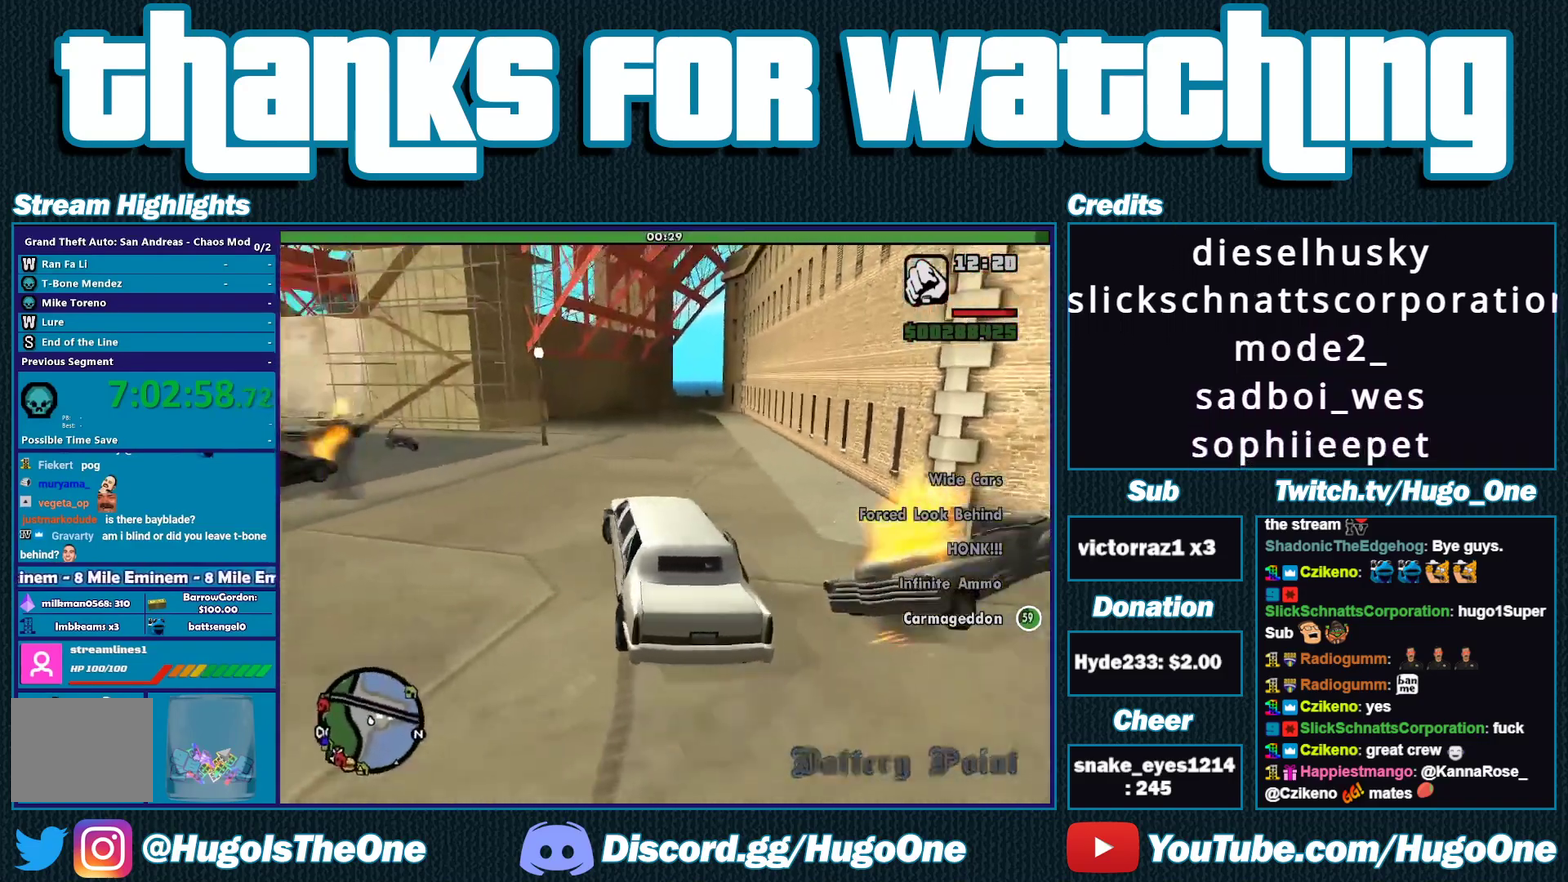
{"buttons": ["R2"], "left_stick": "up", "right_stick": "left", "events": [[17, "left_stick", "left"], [217, "left_stick", "up-left"], [267, "left_stick", "left"], [283, "right_stick", "up-left"], [317, "left_stick", "up-left"], [383, "right_stick", "left"], [400, "left_stick", "up"]]}
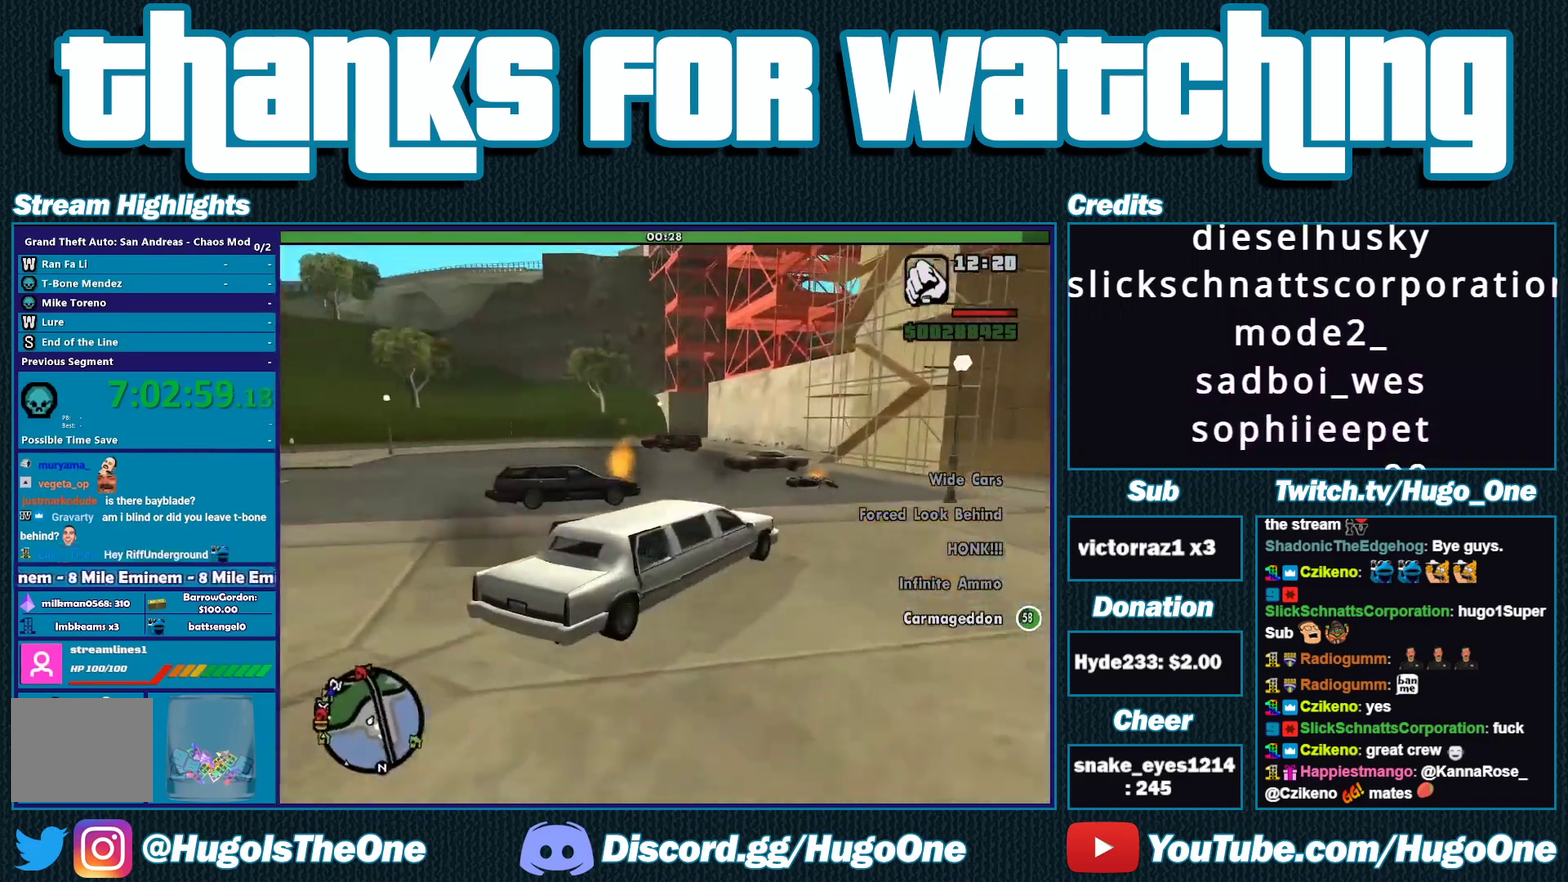
{"buttons": [], "left_stick": "left", "right_stick": "down-left", "events": [[50, "left_stick", "right"], [100, "left_stick", "center"], [100, "right_stick", "center"], [183, "left_stick", "left"], [217, "right_stick", "down"], [283, "right_stick", "down-left"], [350, "R2", "up"]]}
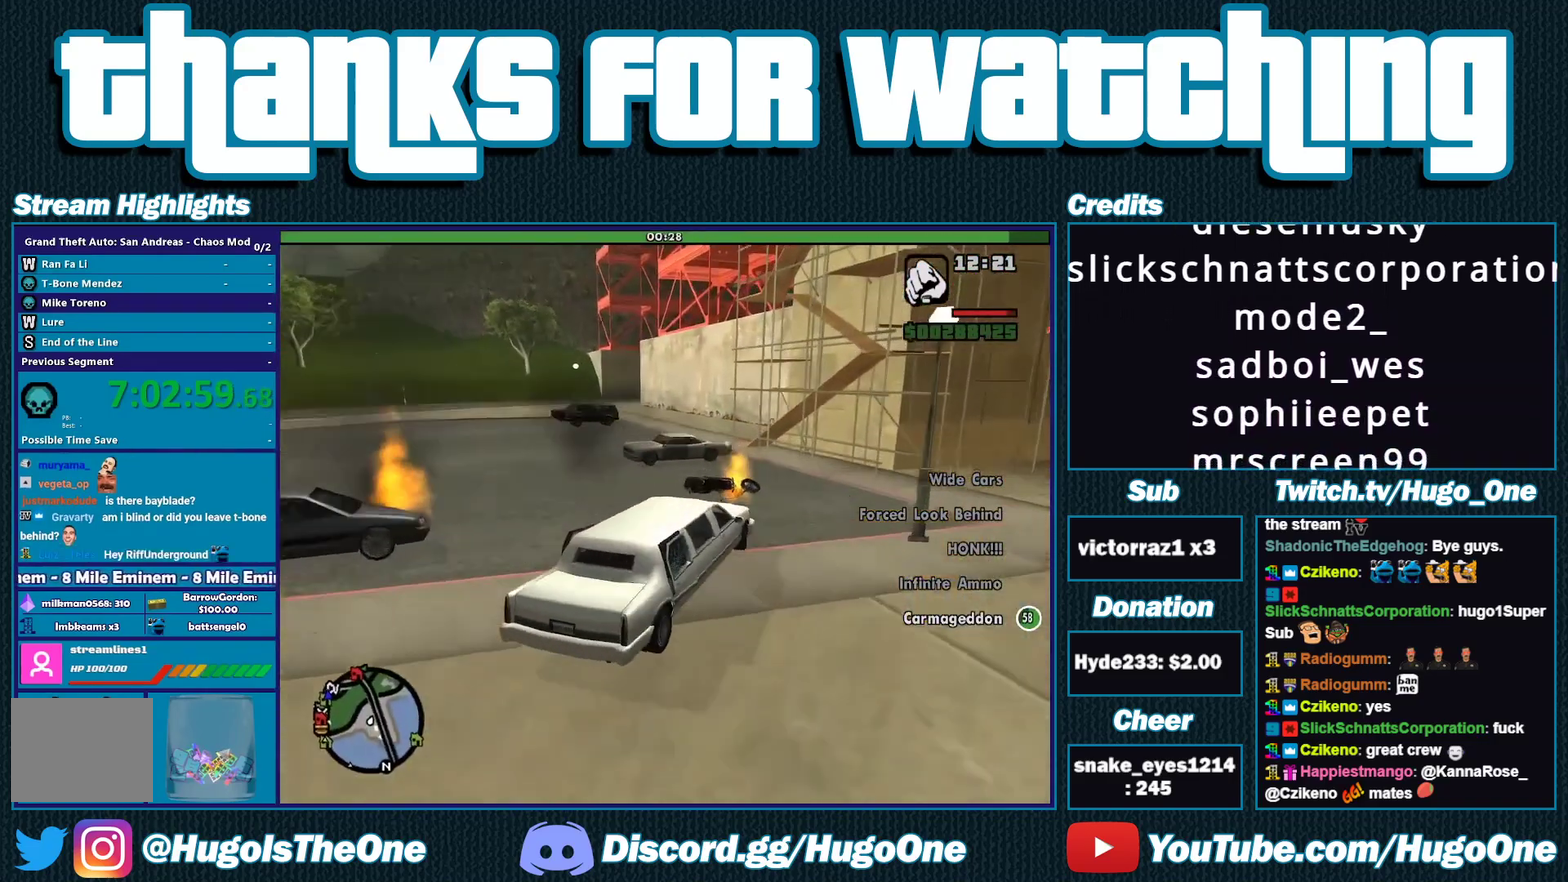
{"buttons": ["L3"], "left_stick": "left", "right_stick": "down-left", "events": [[83, "L3", "down"], [383, "right_stick", "center"], [467, "right_stick", "down-left"]]}
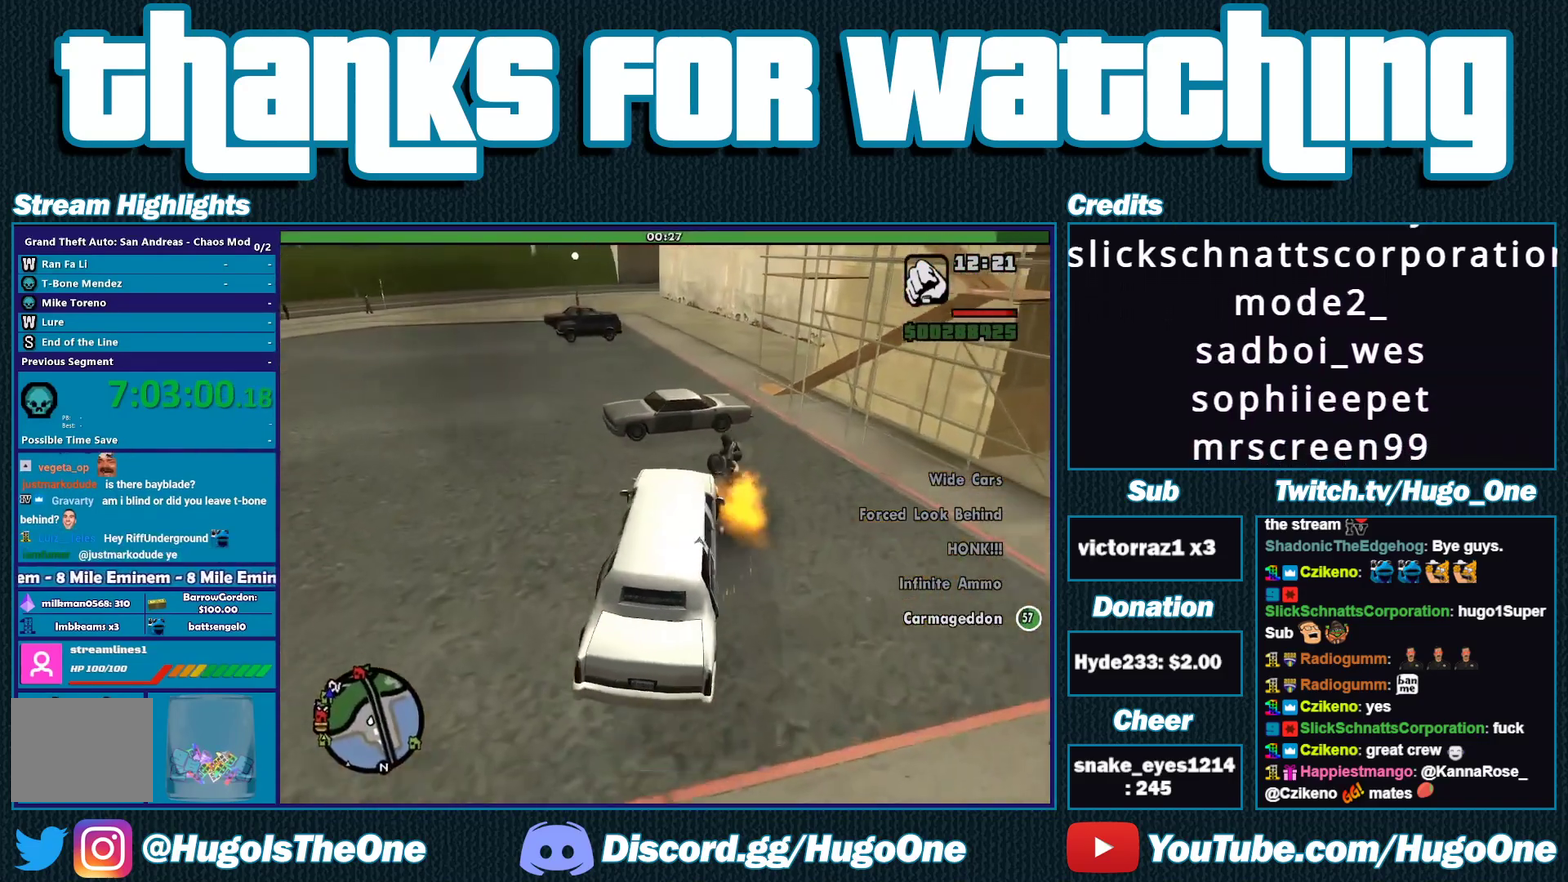
{"buttons": ["R2", "L3"], "left_stick": "left", "right_stick": "up-left", "events": [[150, "right_stick", "left"], [233, "right_stick", "up-left"], [267, "R2", "down"], [317, "right_stick", "left"], [383, "right_stick", "up-left"]]}
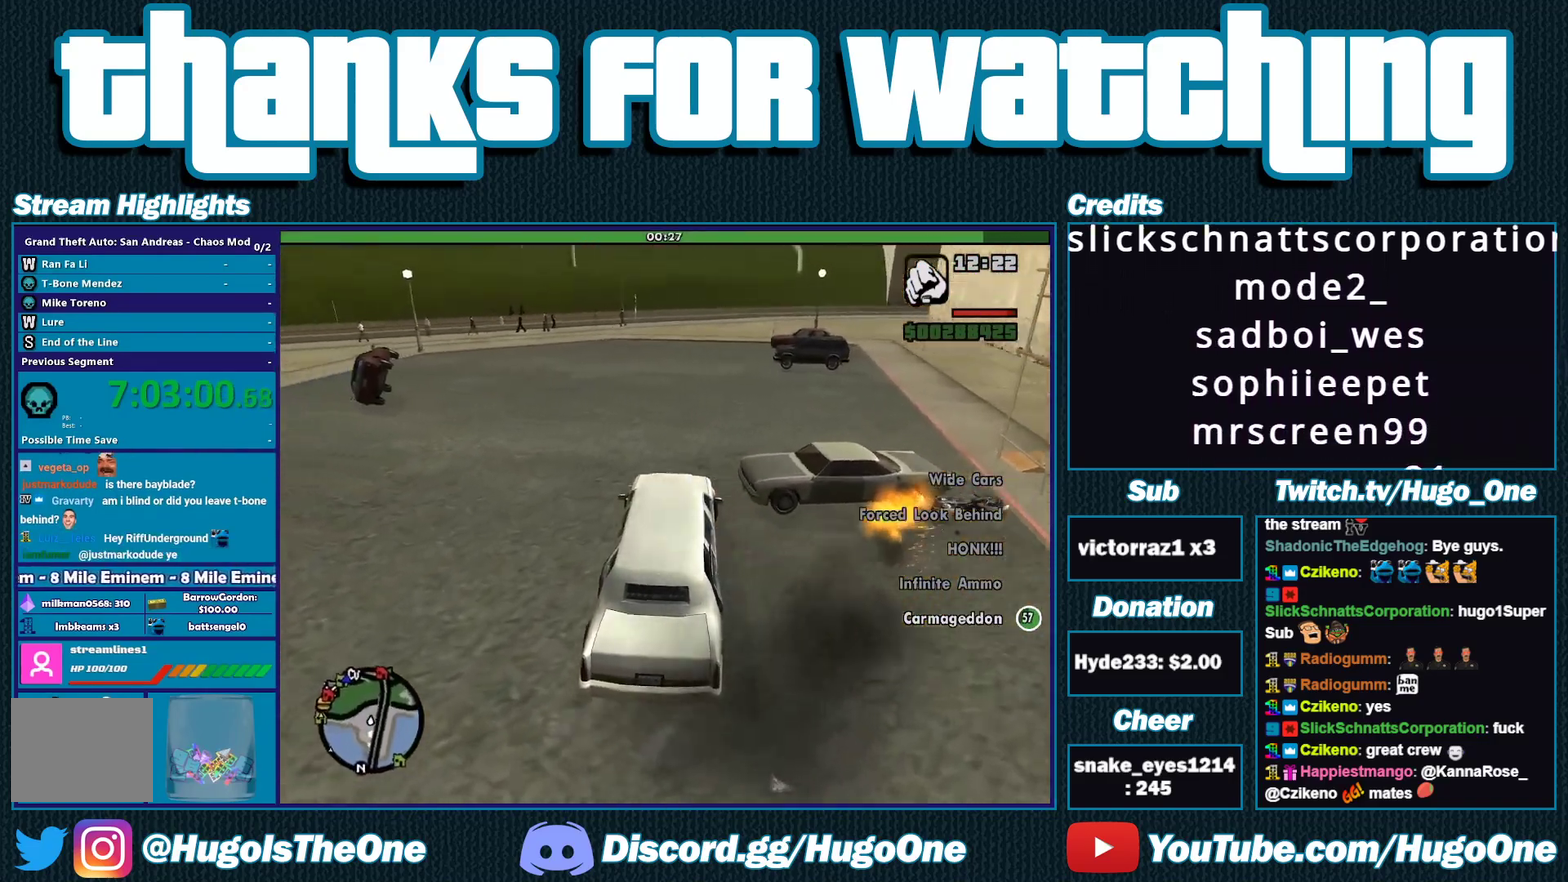
{"buttons": ["R2"], "left_stick": "center", "right_stick": "left"}
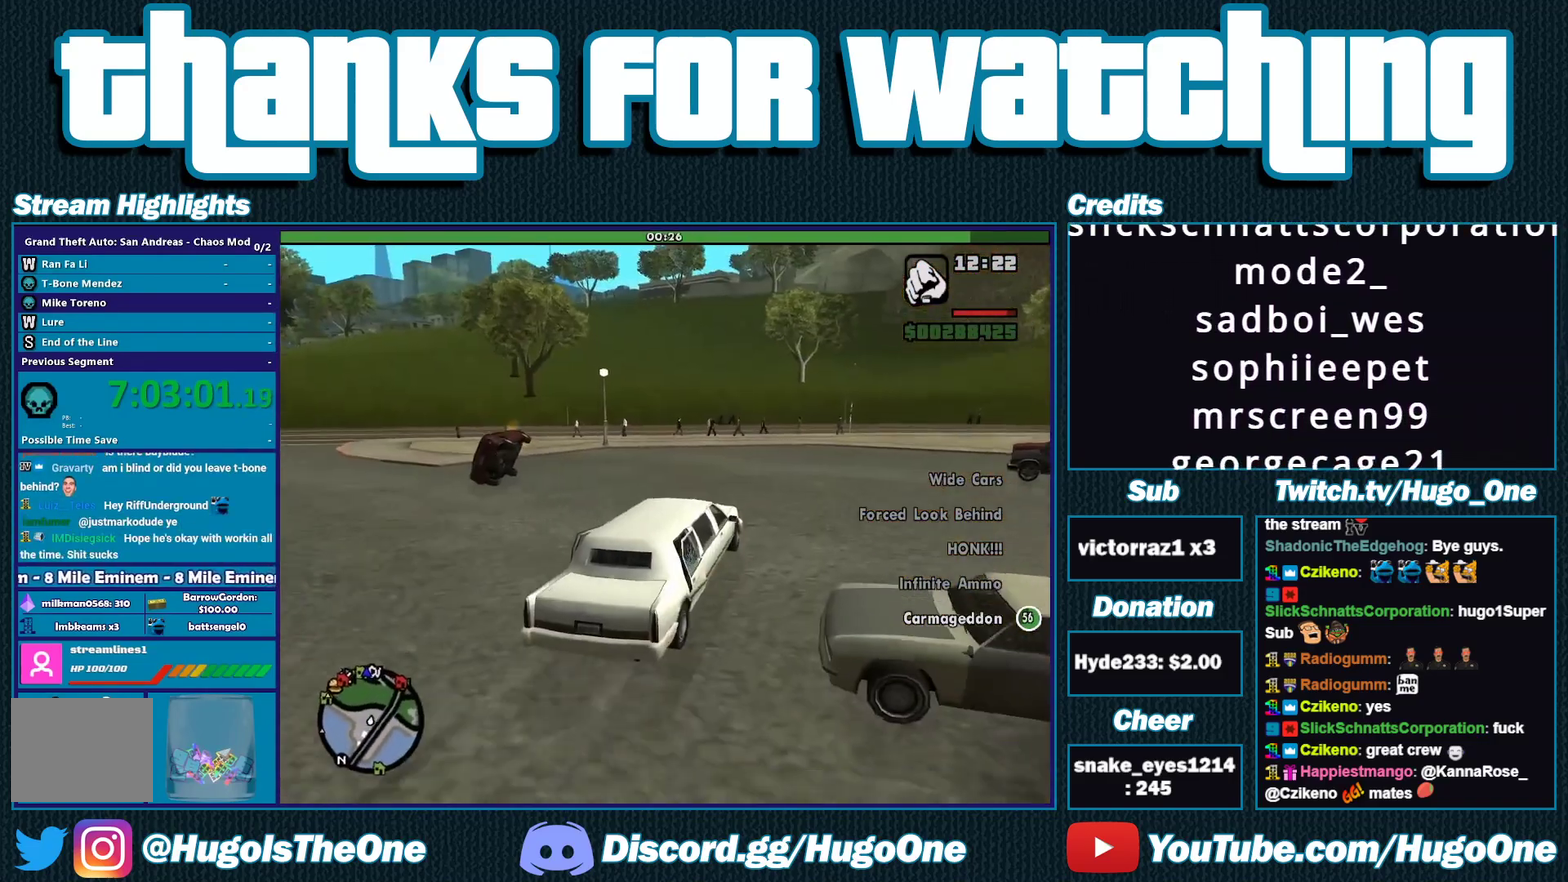
{"buttons": ["R2"], "left_stick": "center", "right_stick": "down-left", "events": [[33, "left_stick", "down-right"], [100, "right_stick", "down-left"], [133, "left_stick", "center"], [300, "right_stick", "left"], [433, "right_stick", "down-left"]]}